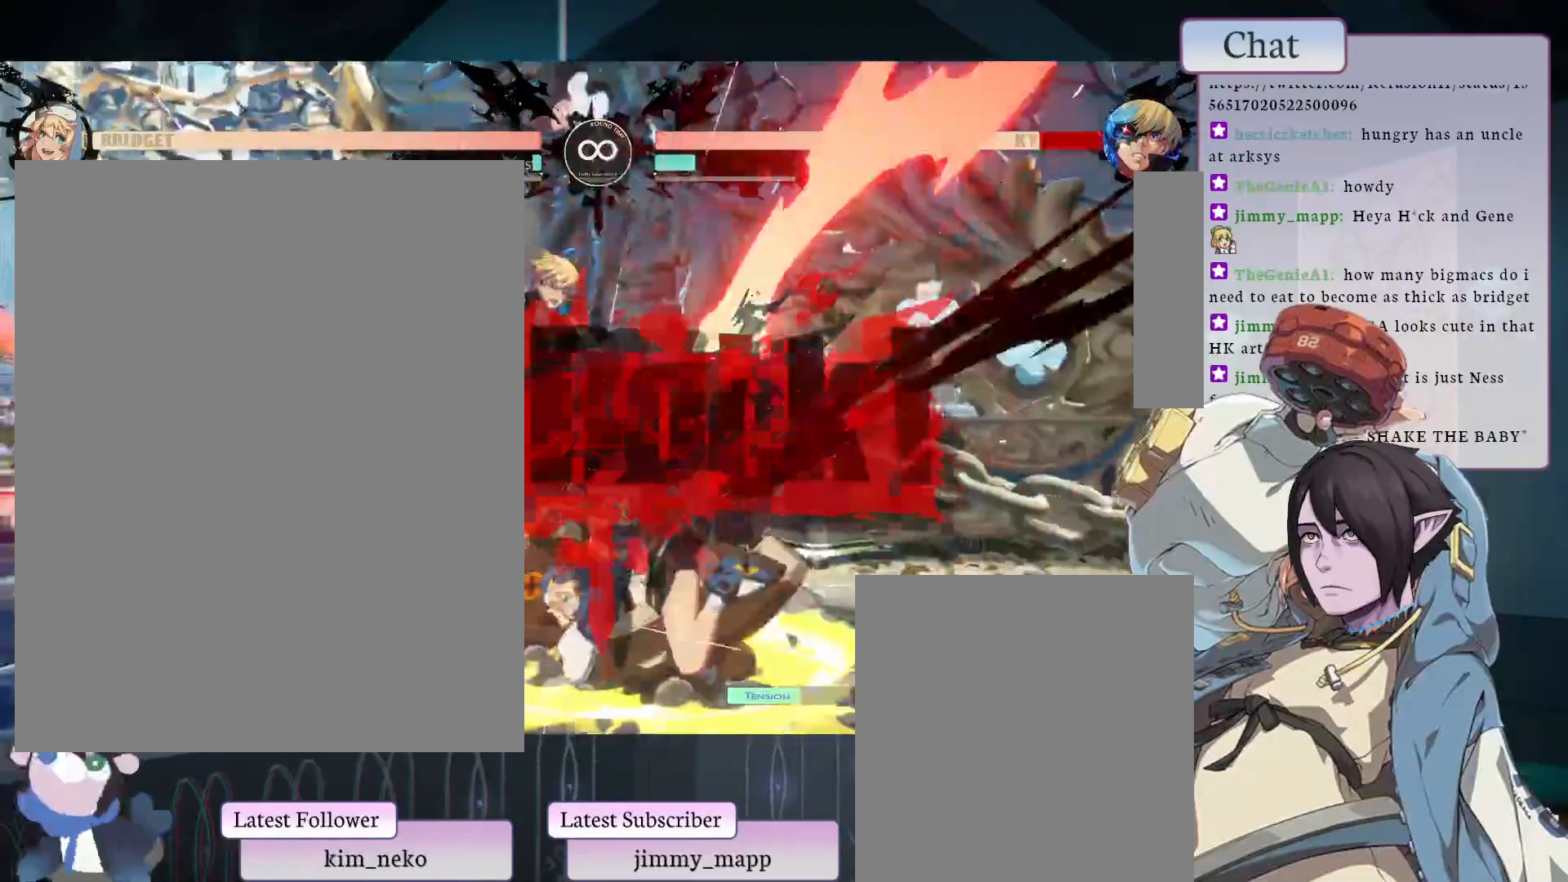
Gameplay with a controller (arcade stick); each line is a JSON object with the inputs held at the frame after it. "events" lists button and stick changes between this image and that frame as [ms after this image, input, new state], when the widget could be followed in between. Not read: L3 R3.
{"buttons": [], "left_stick": "center", "events": []}
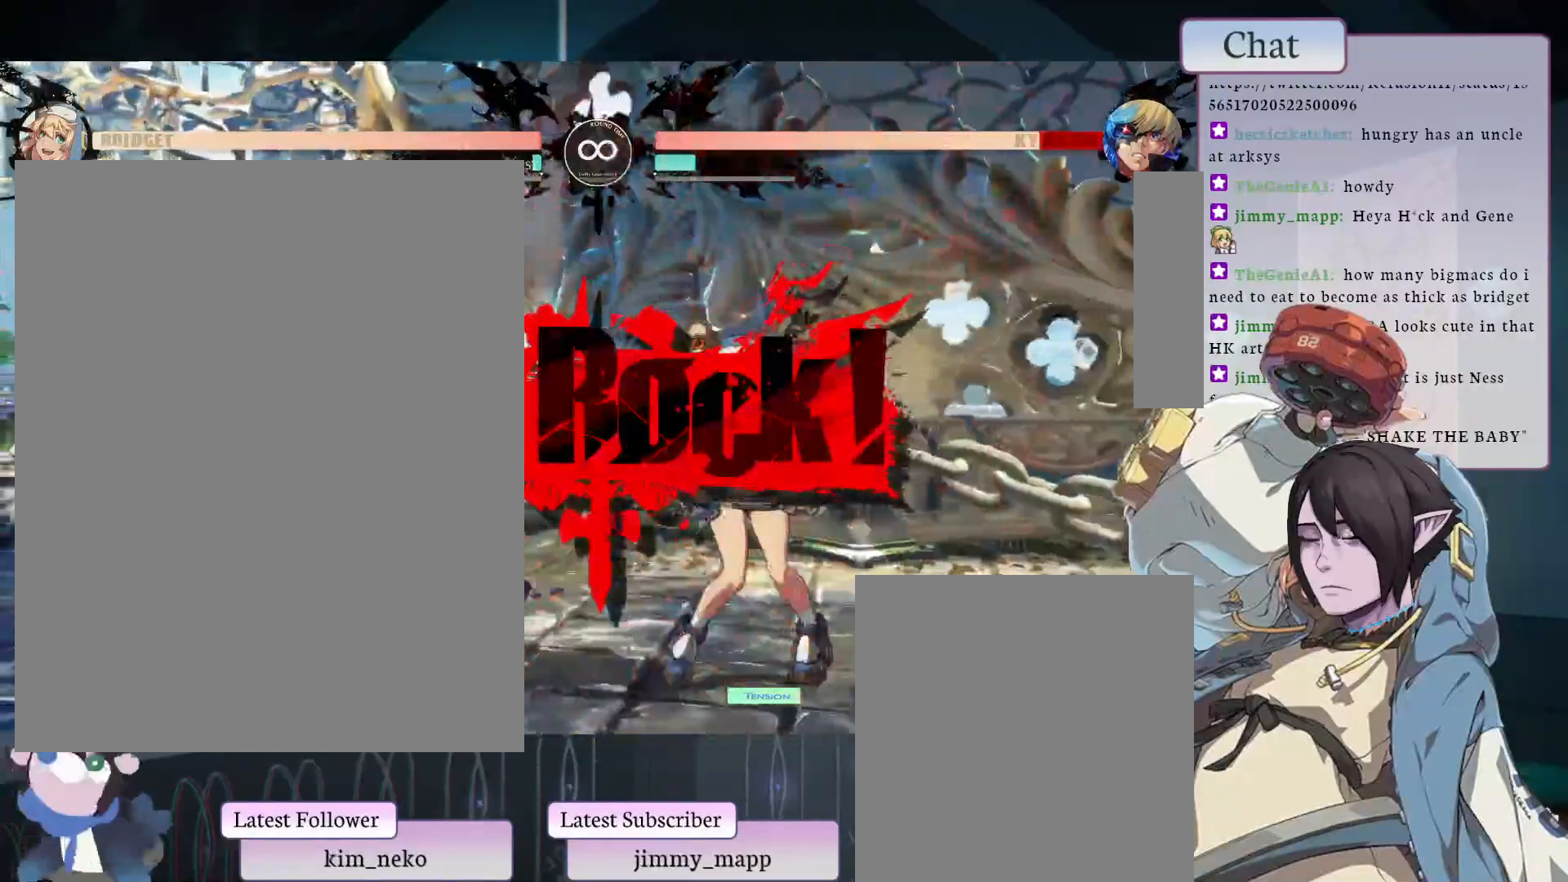
{"buttons": ["CROSS"], "left_stick": "center", "events": [[367, "CROSS", "down"]]}
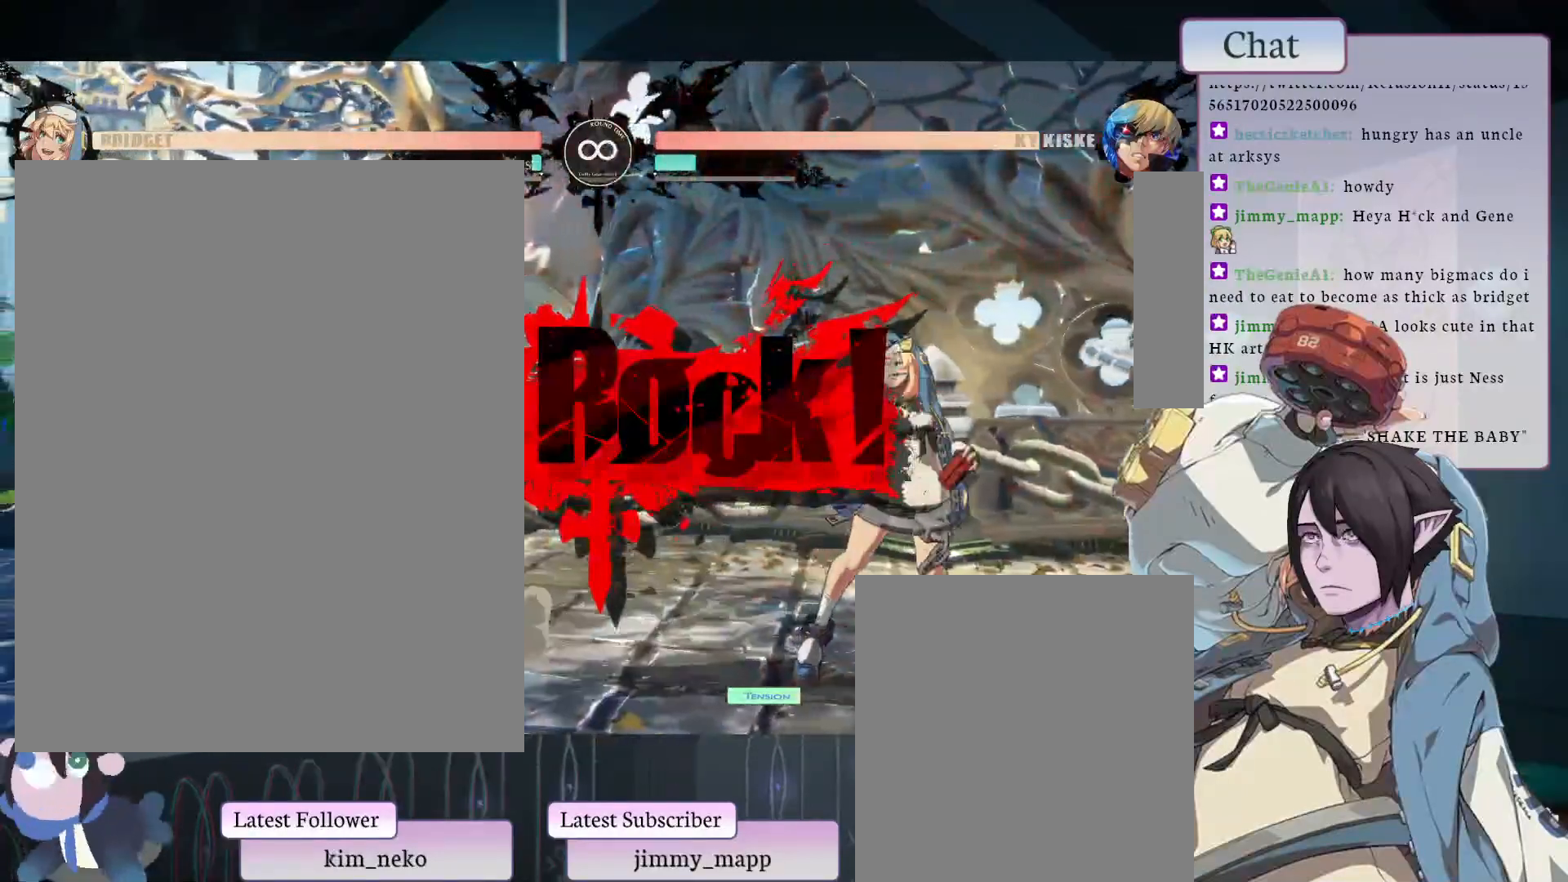
{"buttons": [], "left_stick": "center", "events": [[17, "CROSS", "up"]]}
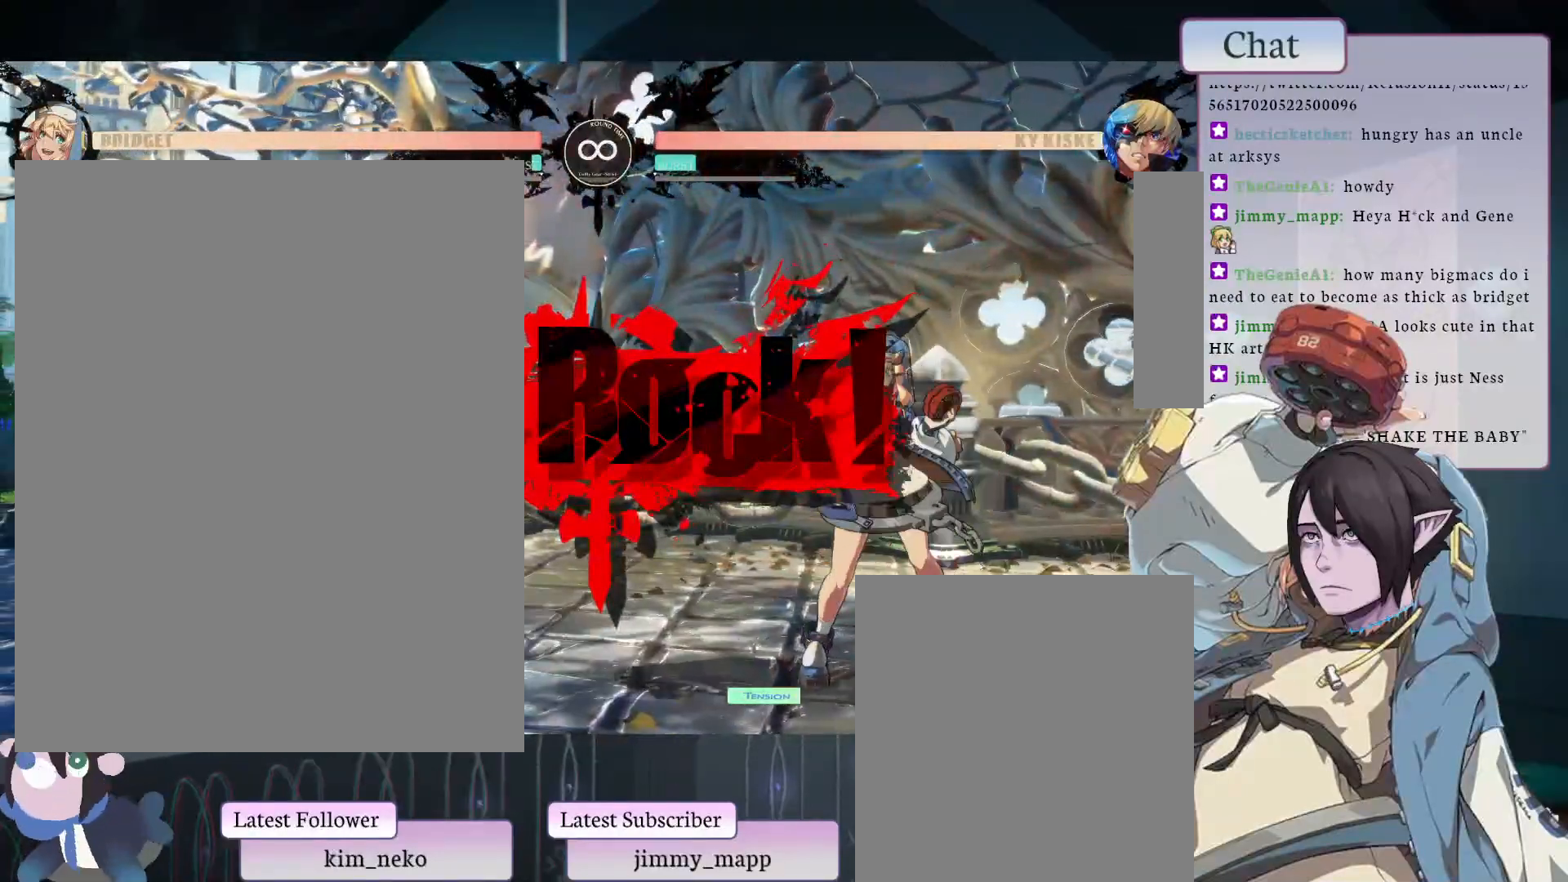
{"buttons": [], "left_stick": "center", "events": []}
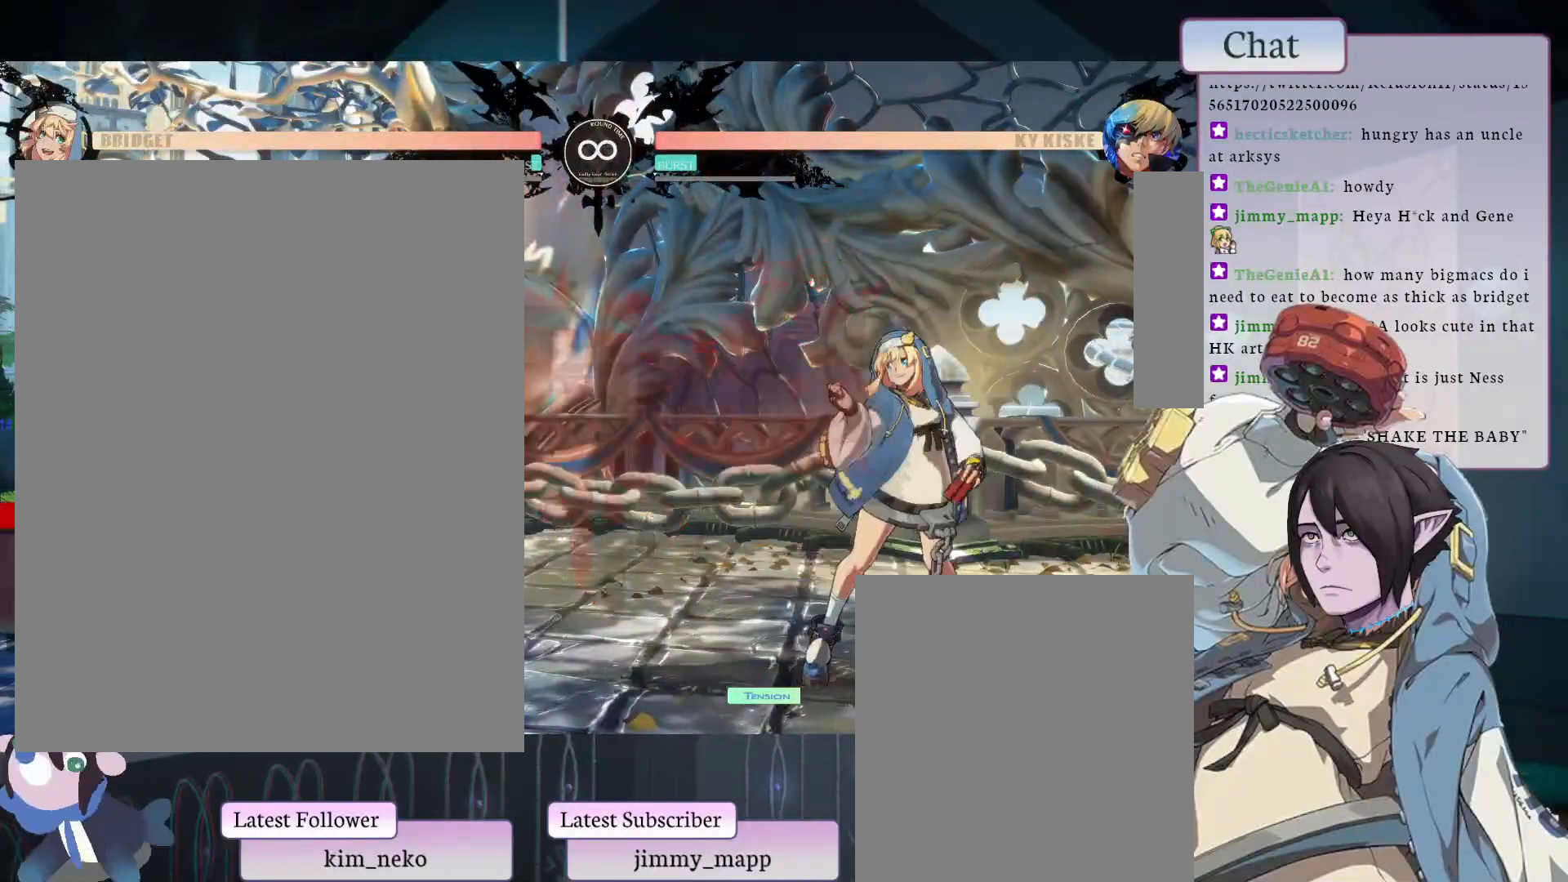
{"buttons": [], "left_stick": "center", "events": []}
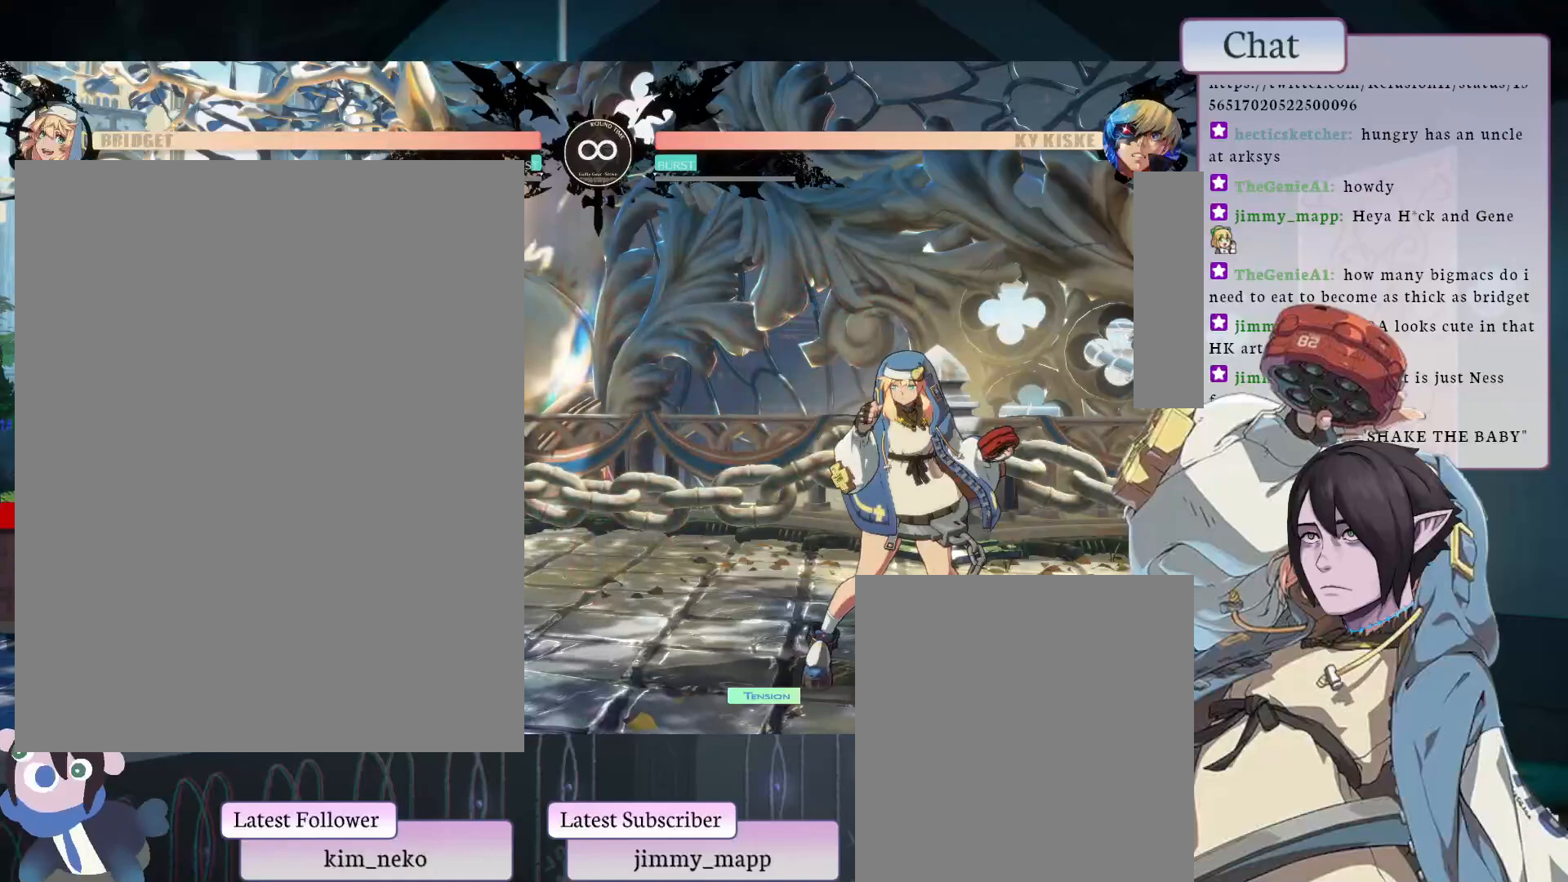
{"buttons": [], "left_stick": "center", "events": []}
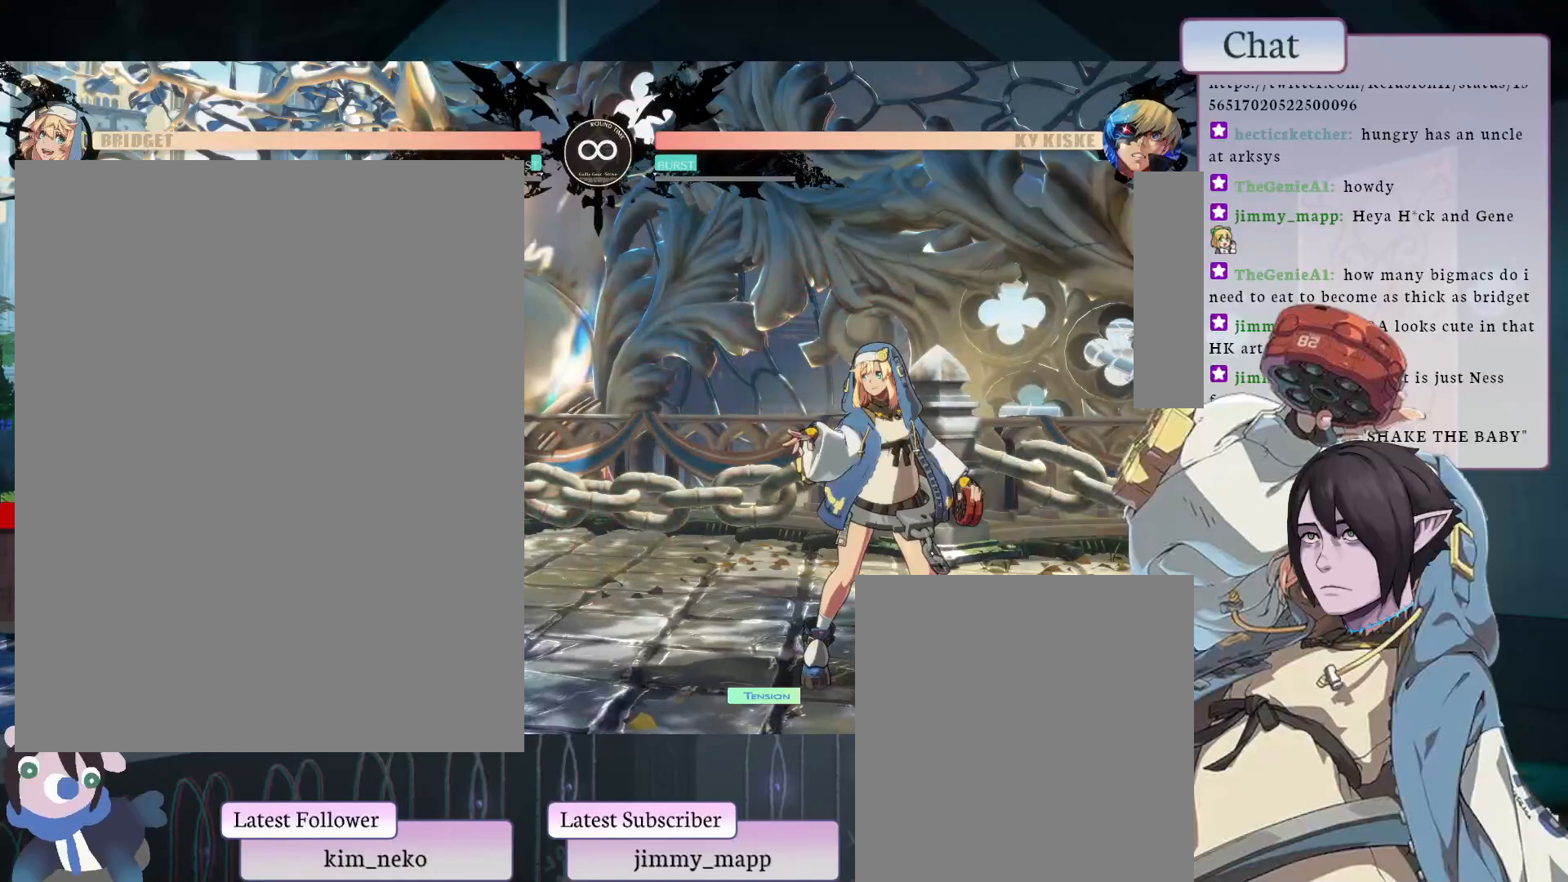
{"buttons": [], "left_stick": "center", "events": []}
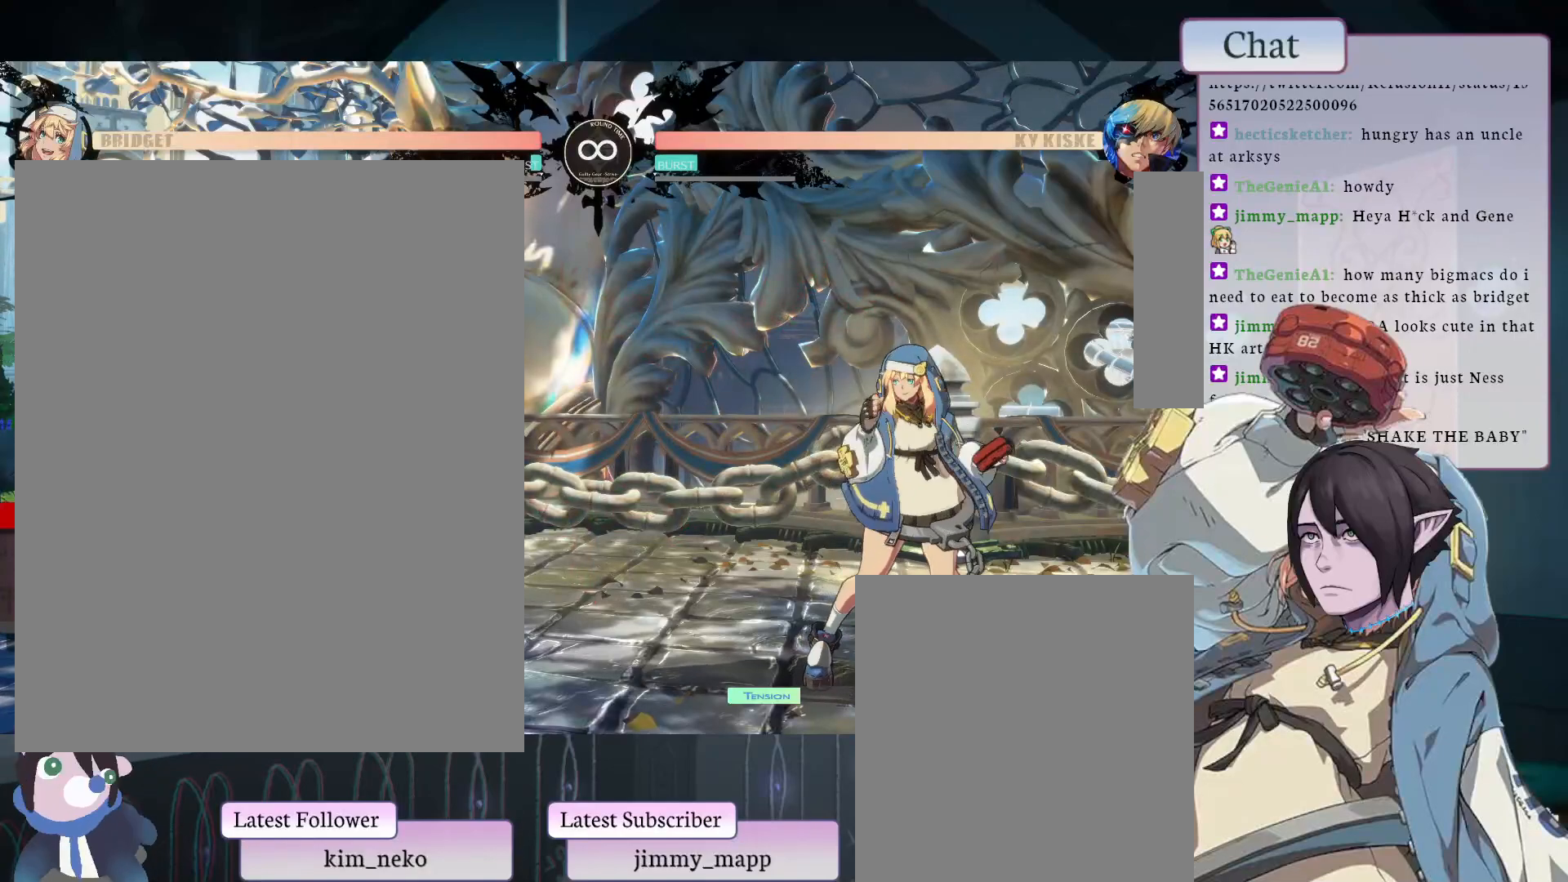
{"buttons": [], "left_stick": "center", "events": []}
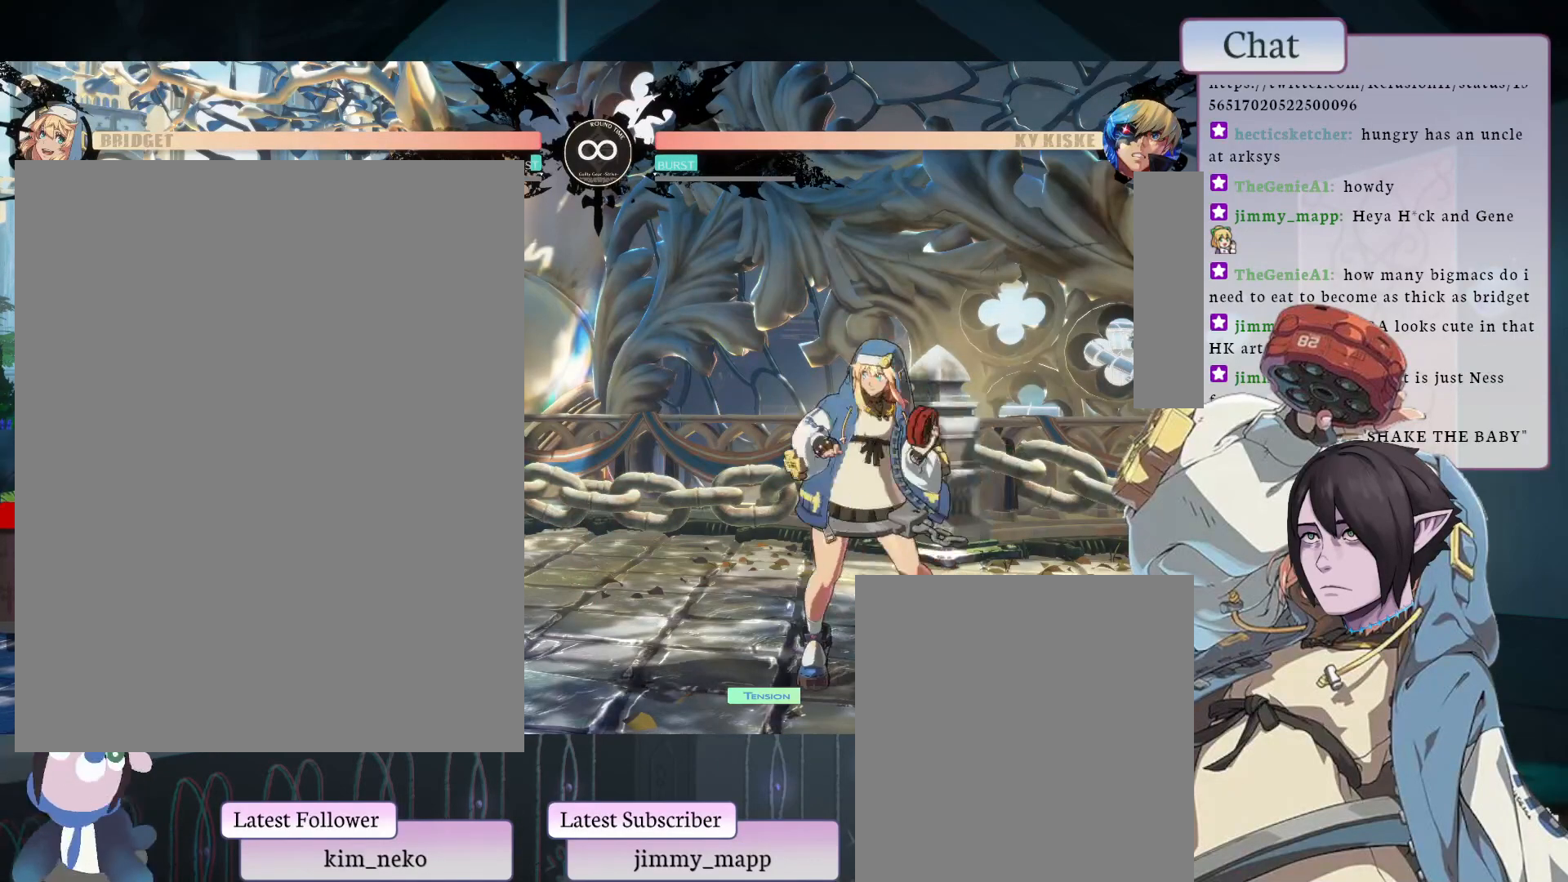
{"buttons": [], "left_stick": "center", "events": [[50, "CROSS", "down"], [100, "CROSS", "up"]]}
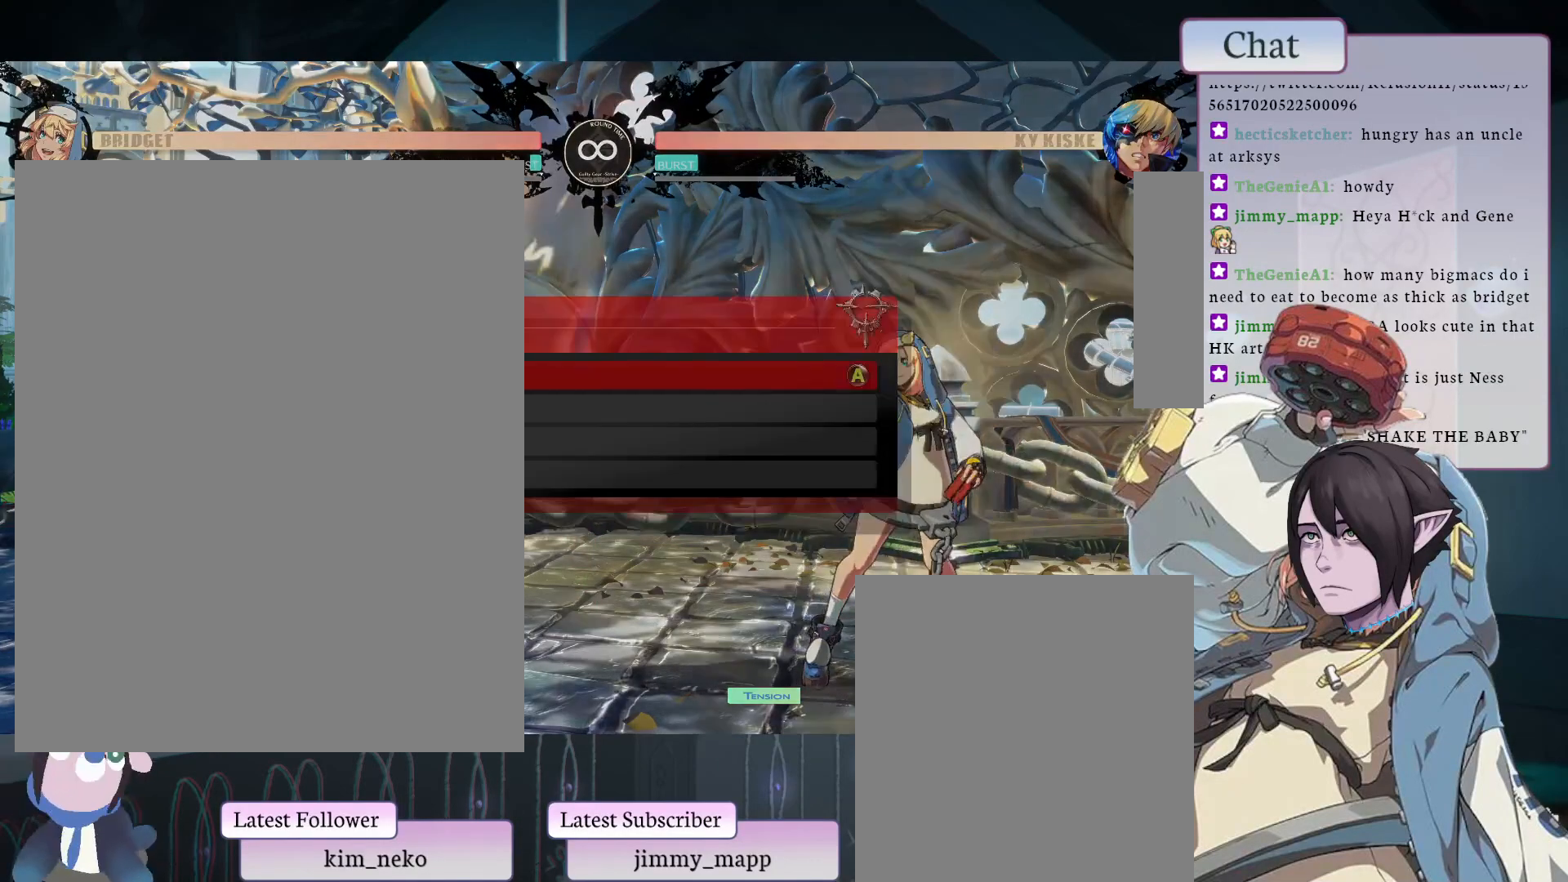
{"buttons": [], "left_stick": "center", "events": []}
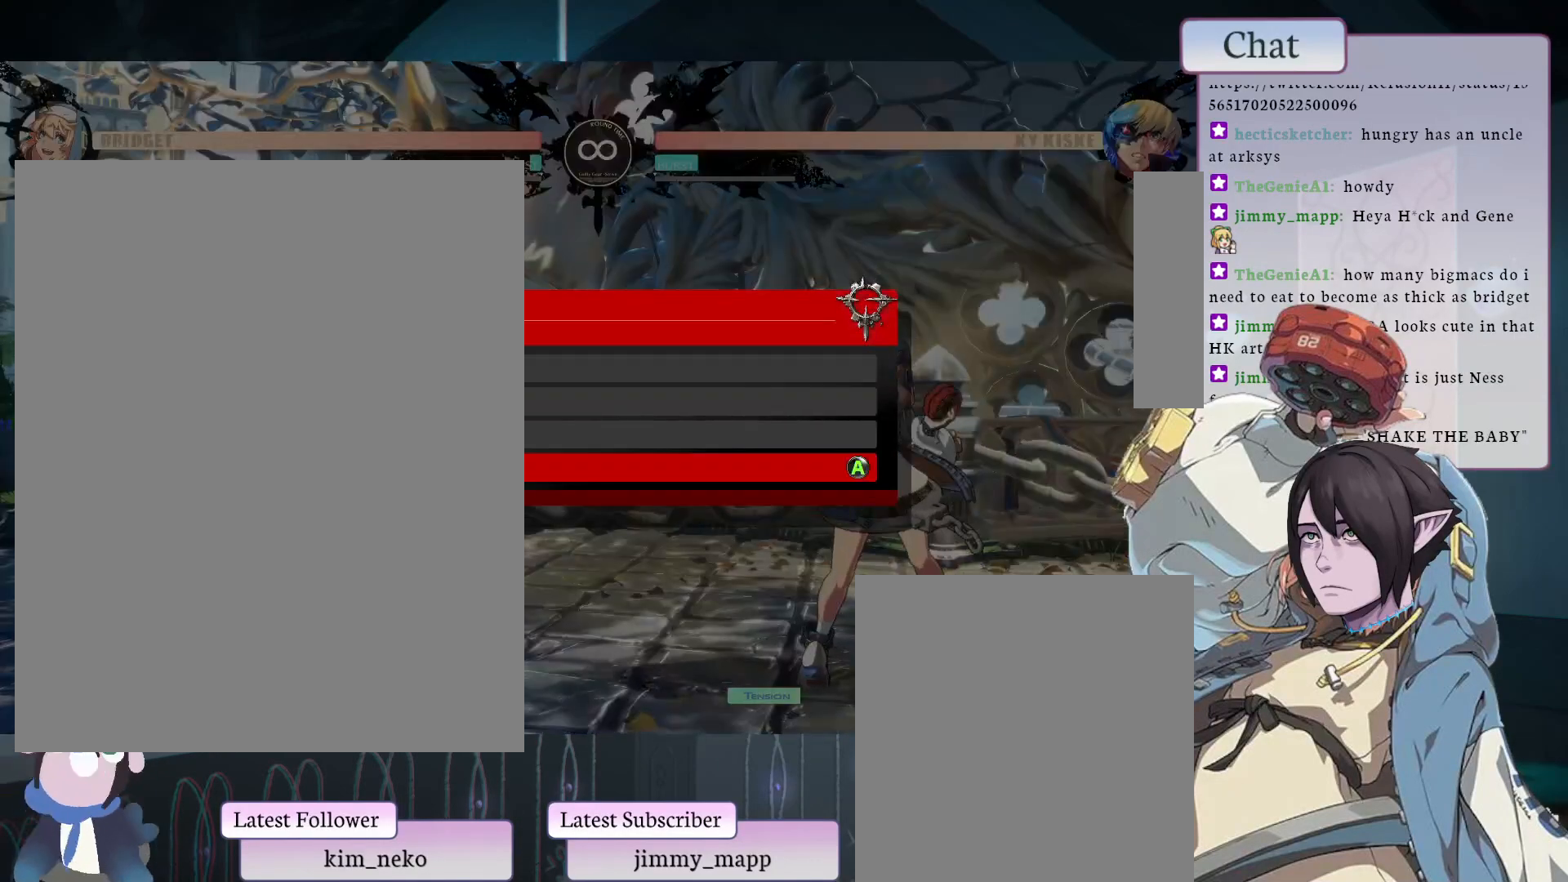
{"buttons": [], "left_stick": "center", "events": []}
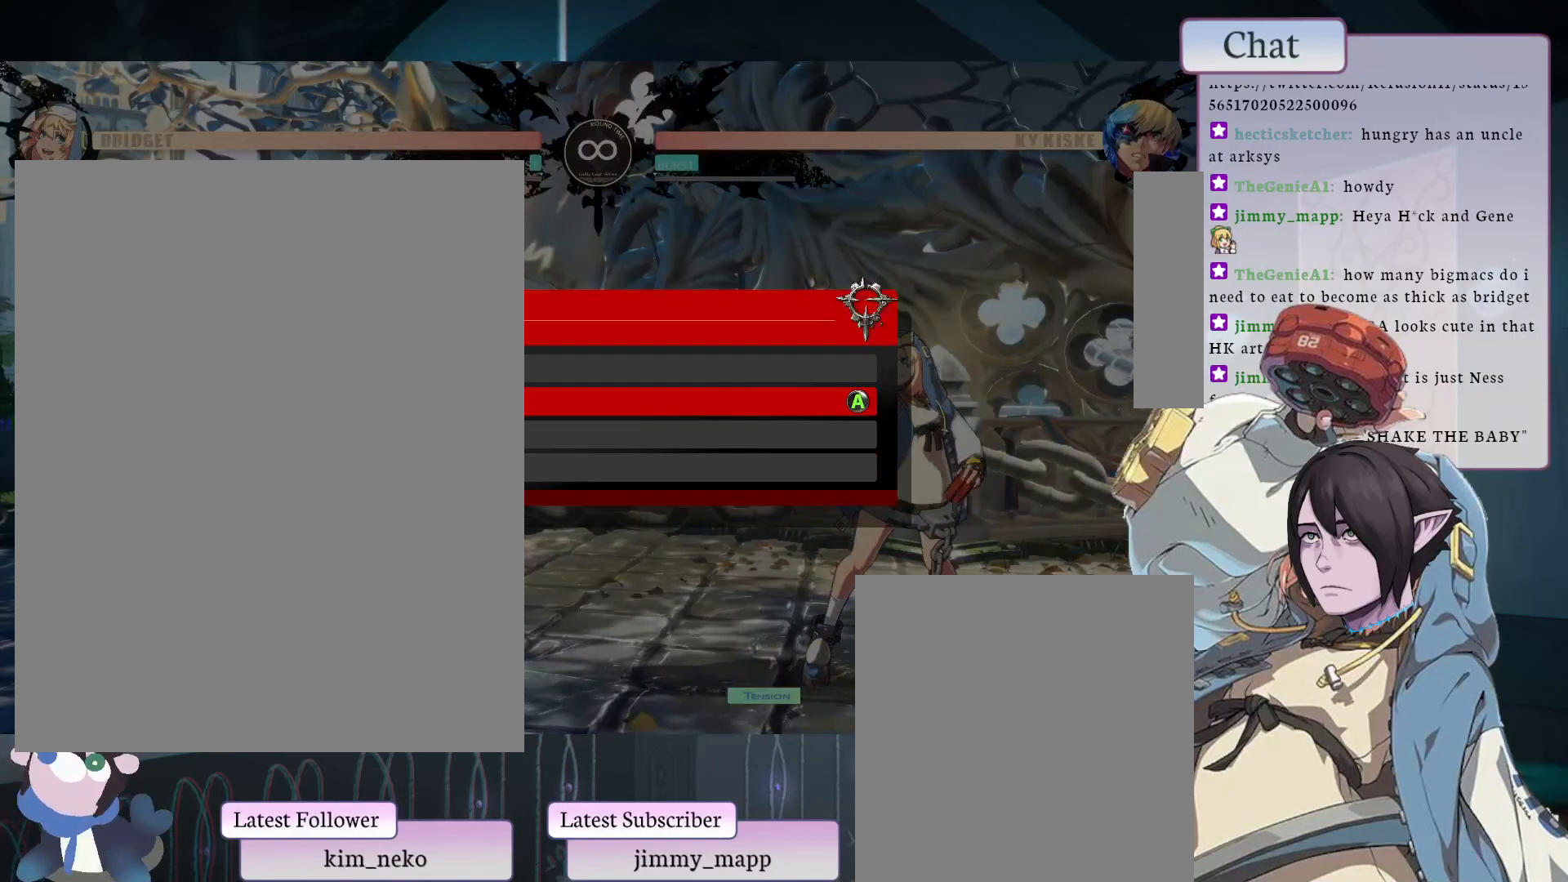
{"buttons": ["CROSS"], "left_stick": "center", "events": [[367, "CROSS", "down"]]}
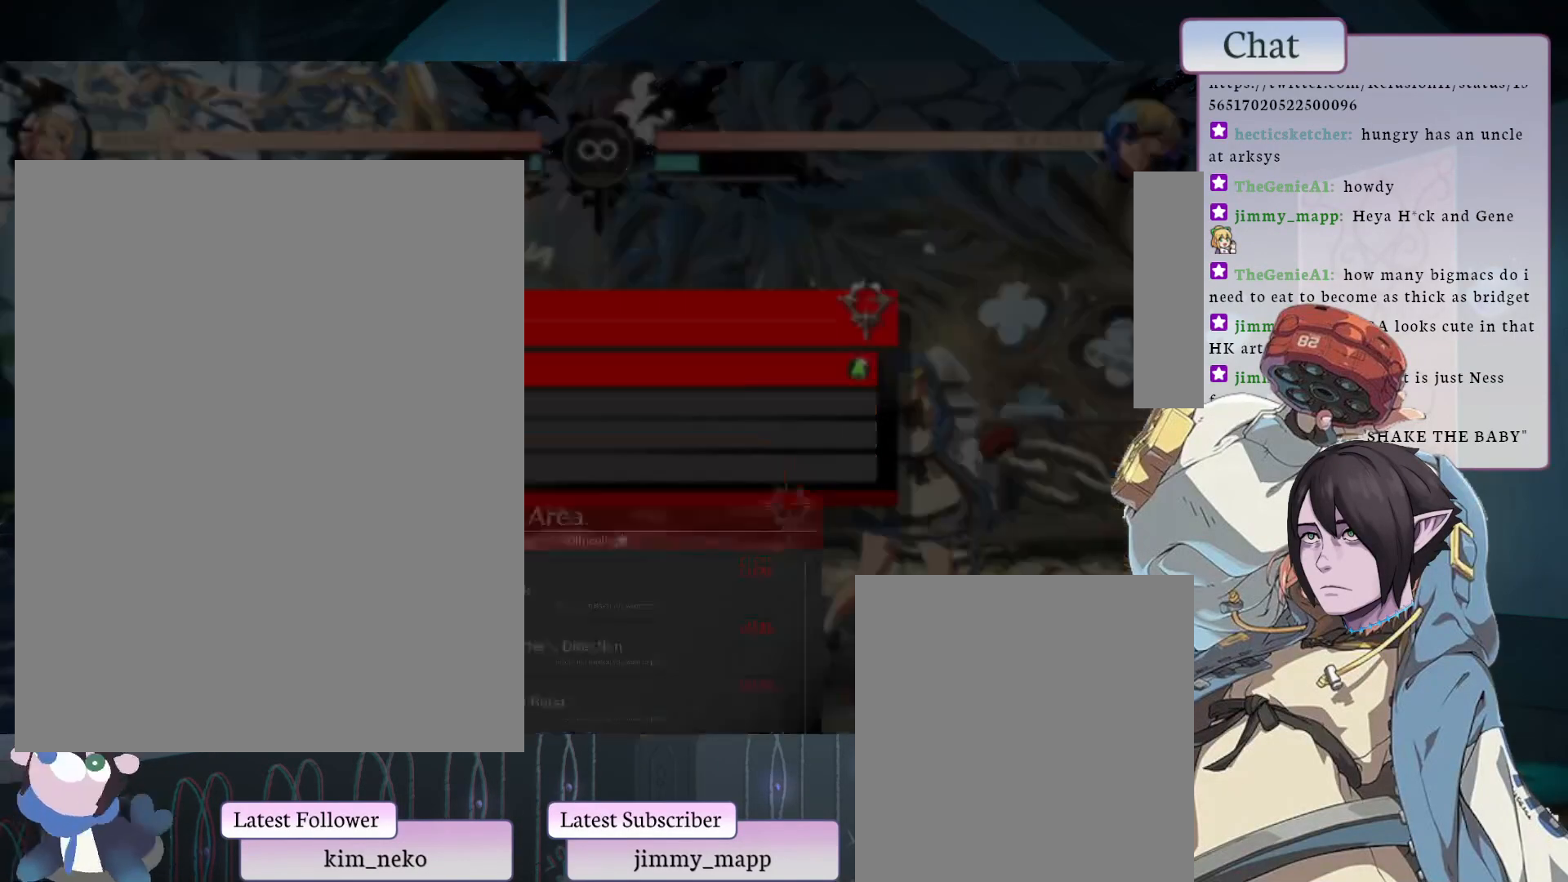
{"buttons": [], "left_stick": "center", "events": [[17, "CROSS", "up"]]}
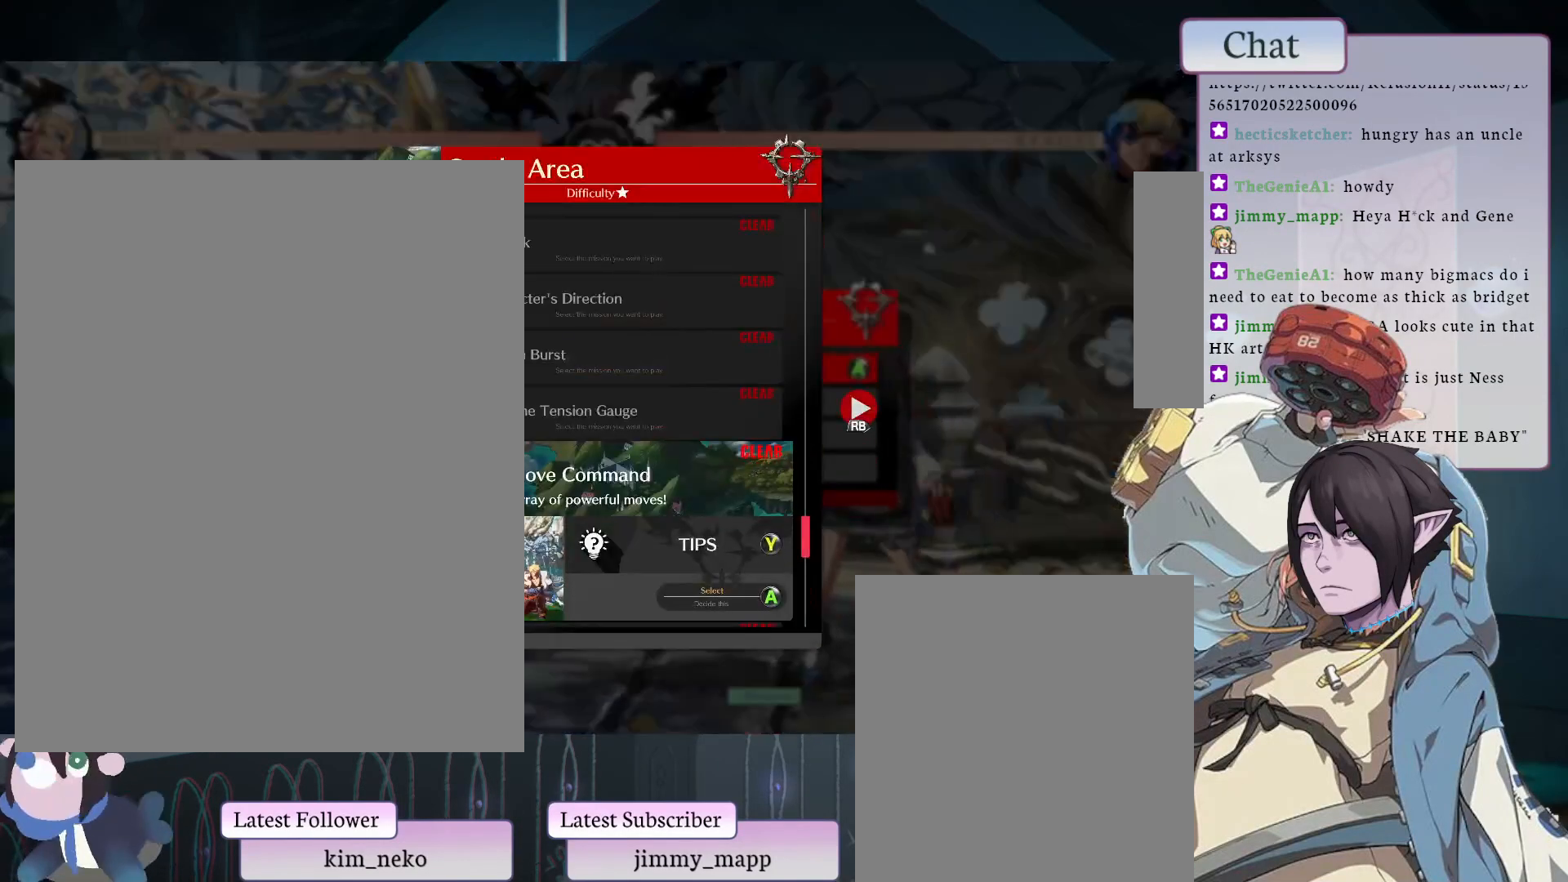
{"buttons": [], "left_stick": "center", "events": []}
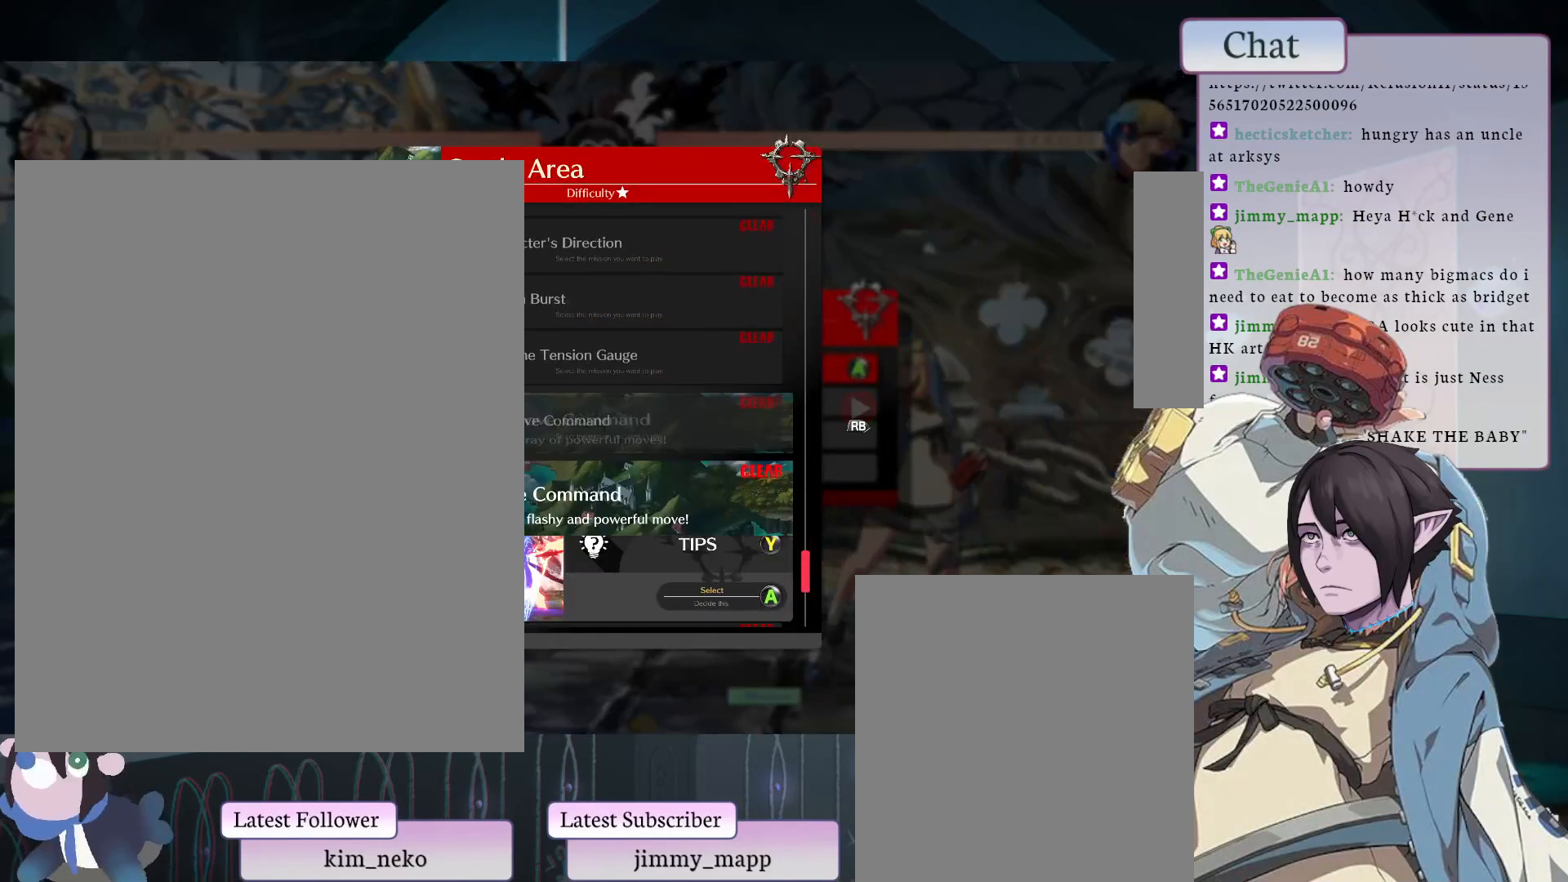
{"buttons": [], "left_stick": "center", "events": [[333, "CROSS", "down"], [450, "CROSS", "up"]]}
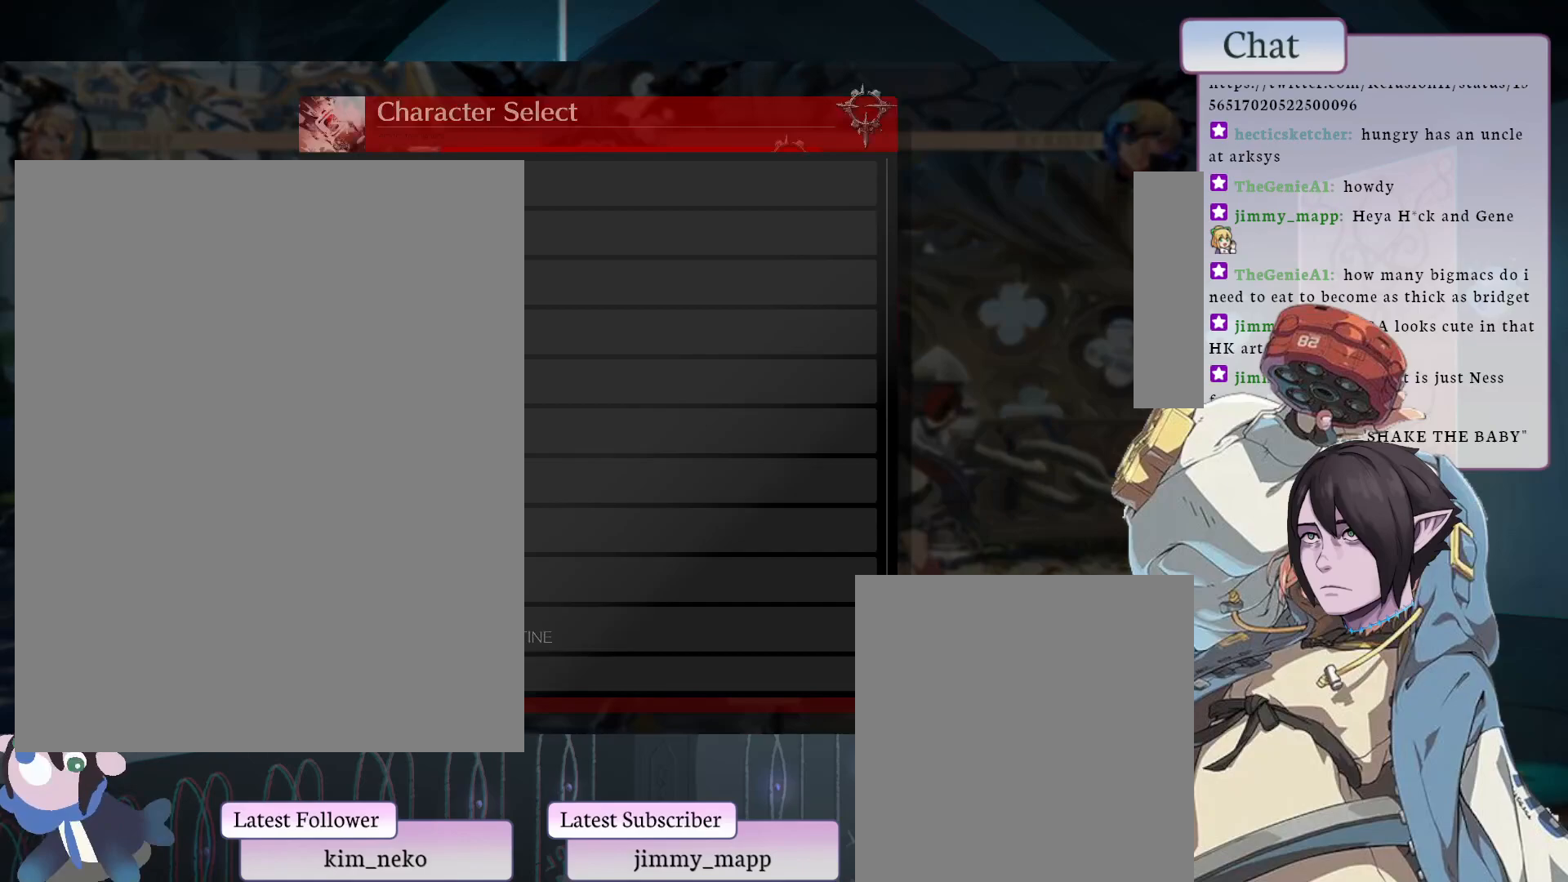
{"buttons": [], "left_stick": "center", "events": []}
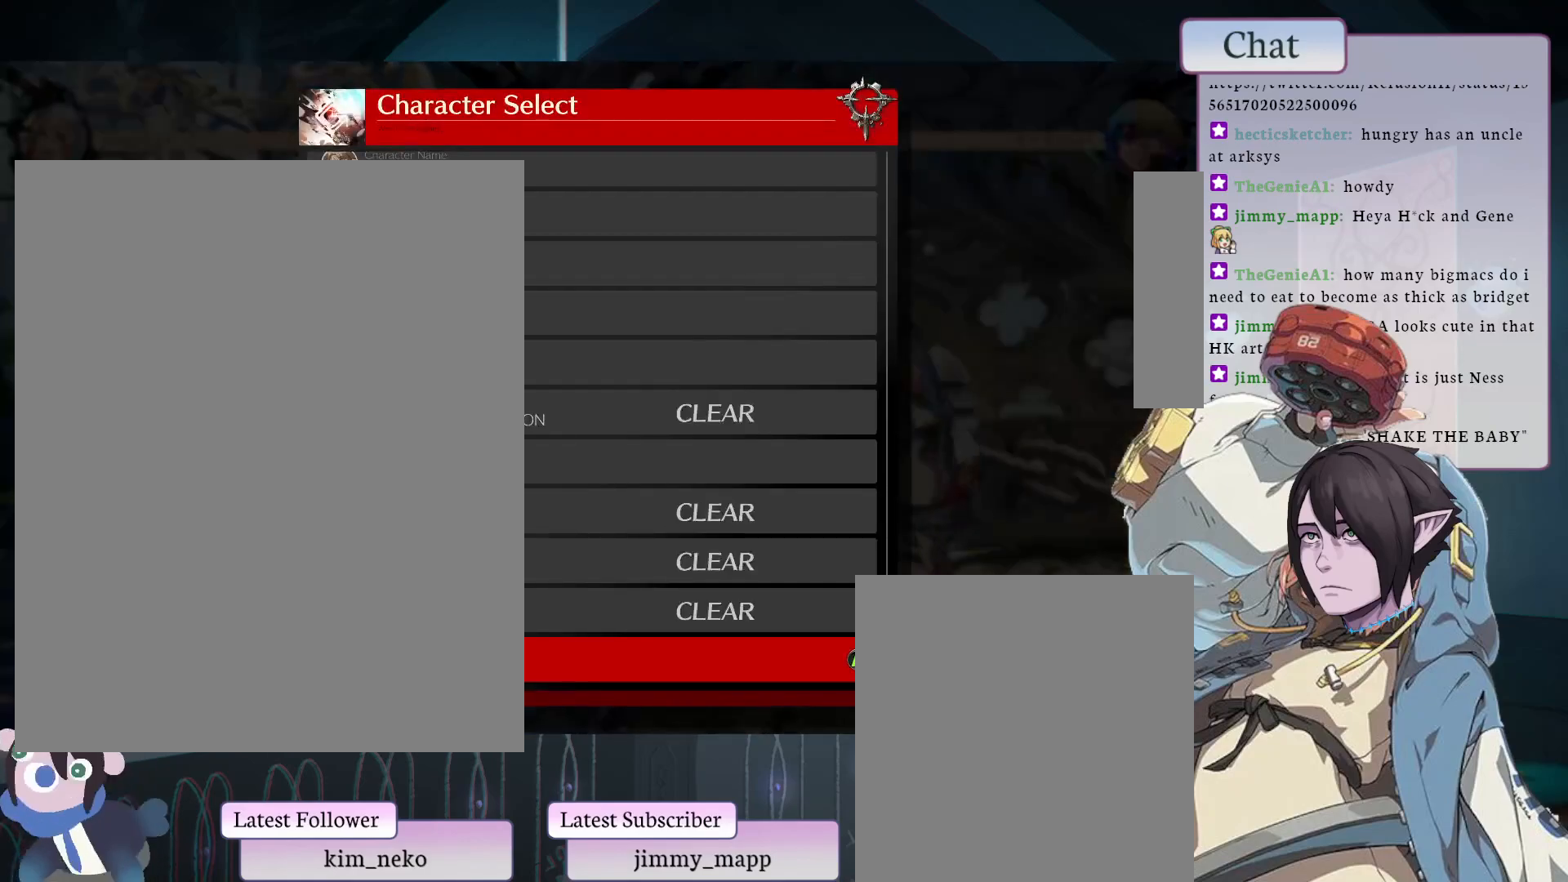
{"buttons": [], "left_stick": "center", "events": [[383, "CROSS", "down"], [467, "CROSS", "up"]]}
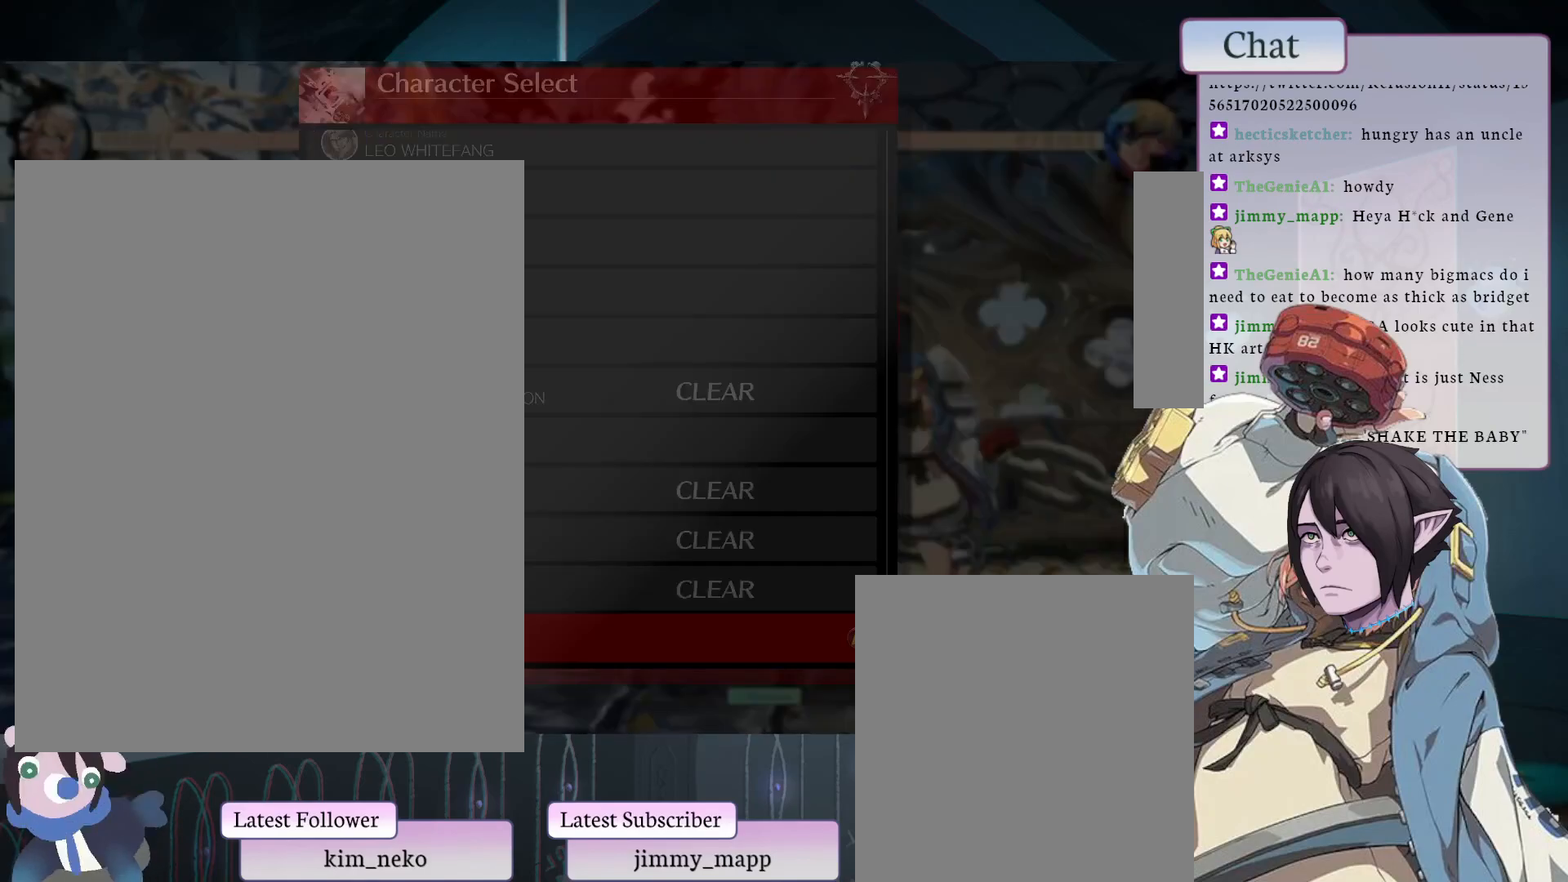
{"buttons": [], "left_stick": "center", "events": []}
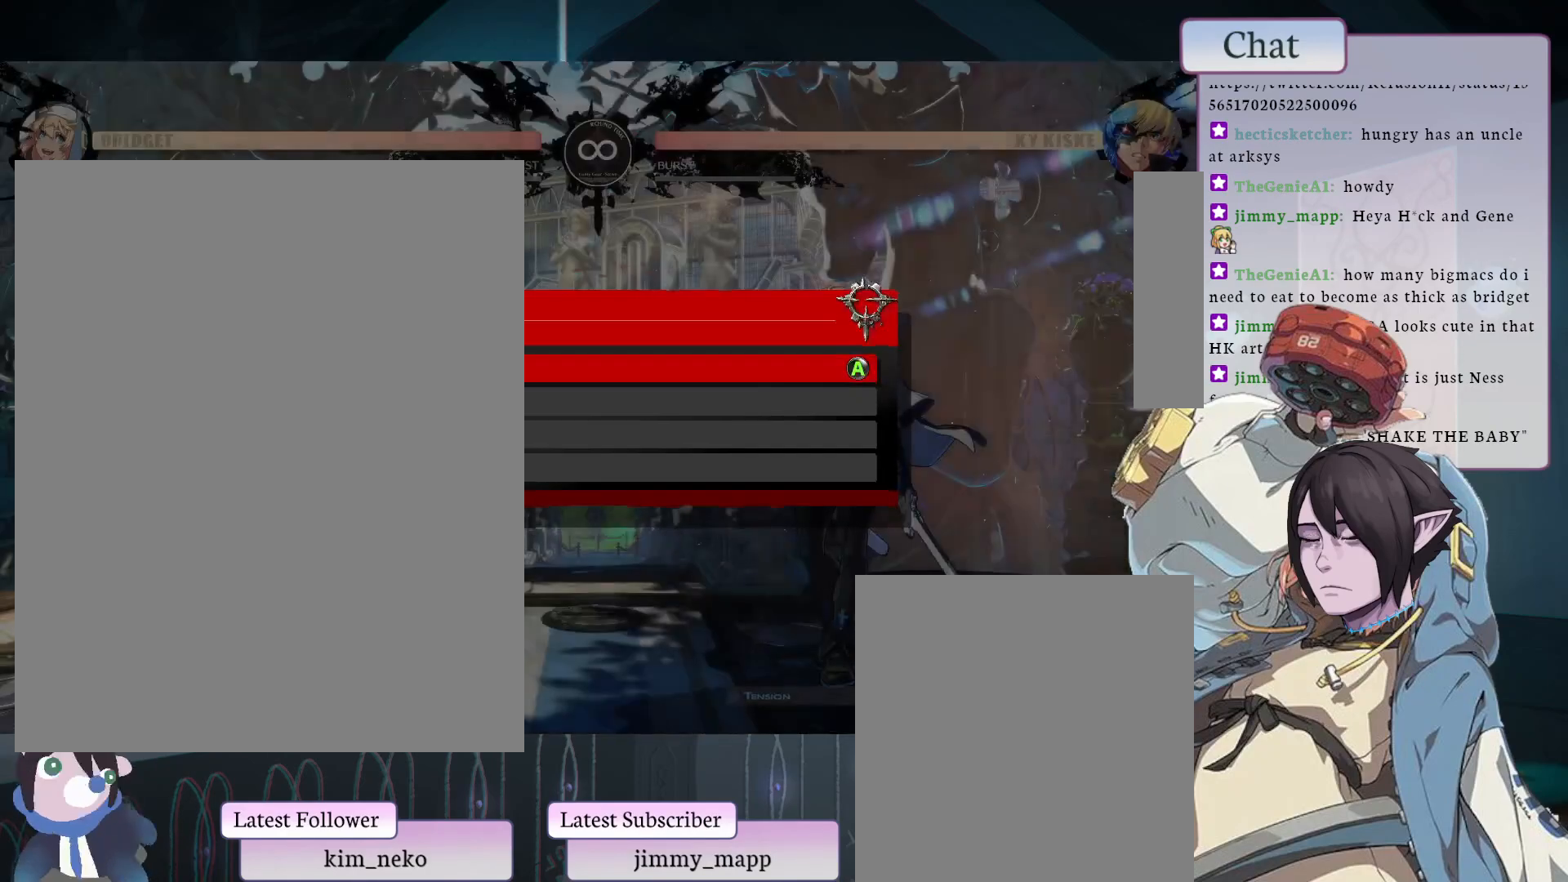
{"buttons": [], "left_stick": "center", "events": []}
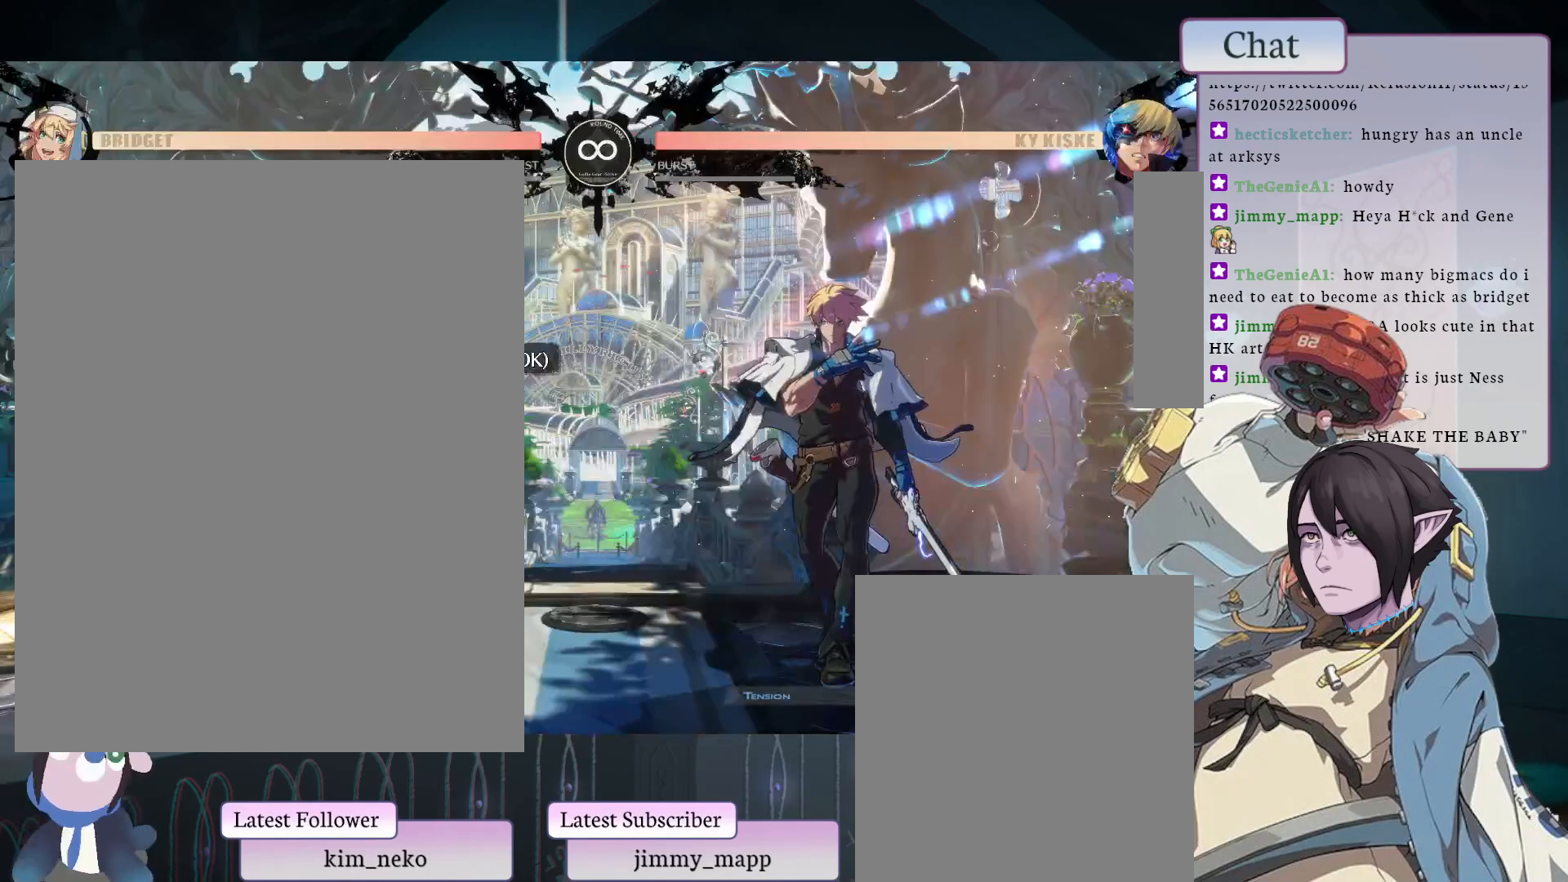
{"buttons": [], "left_stick": "center", "events": []}
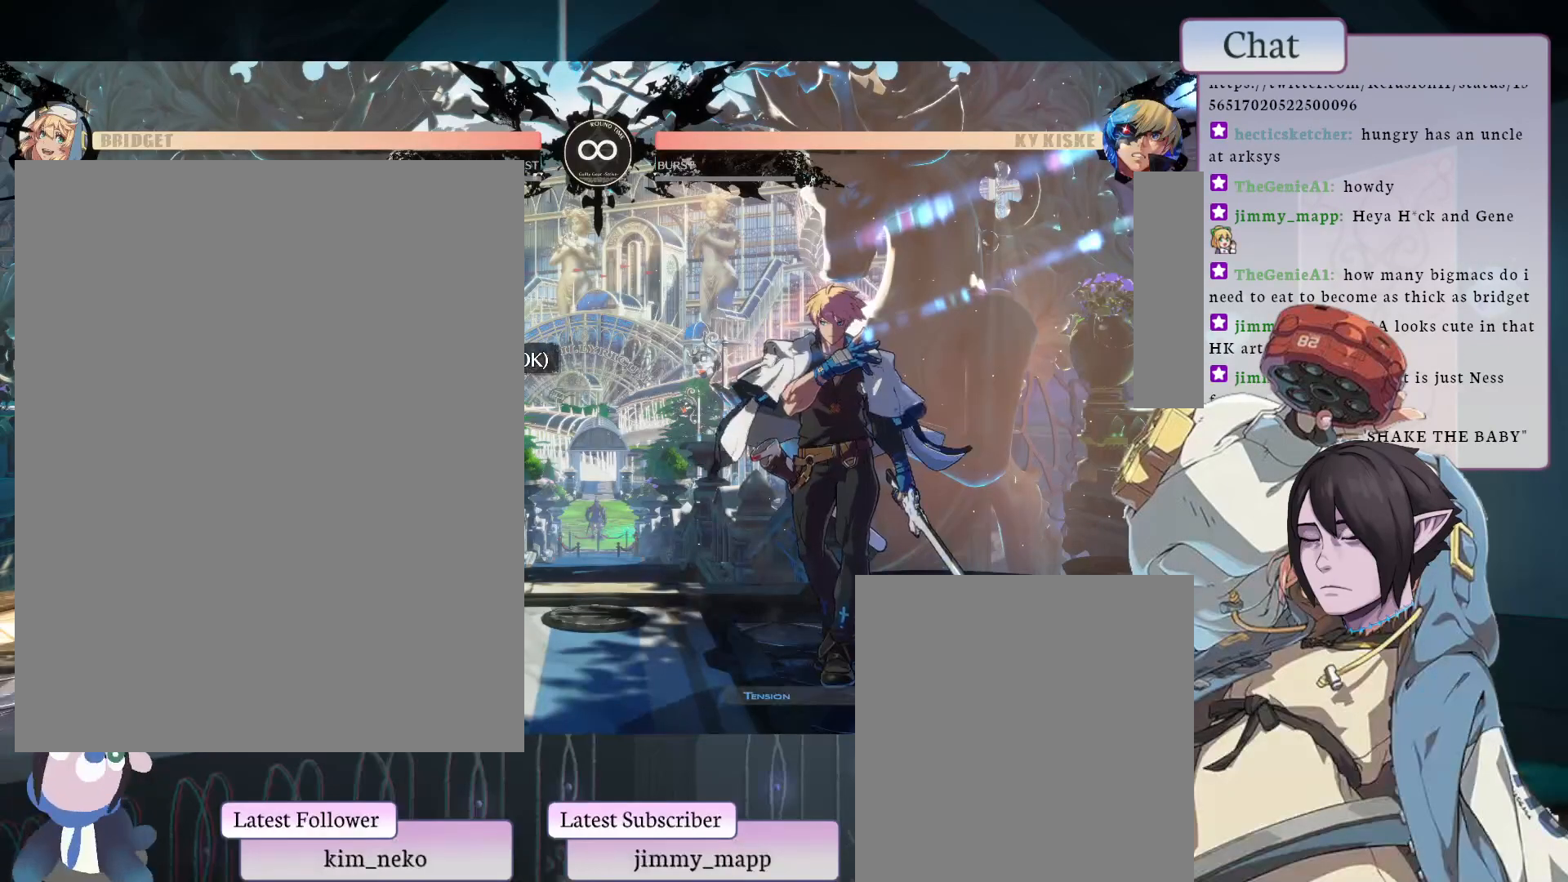
{"buttons": [], "left_stick": "center", "events": []}
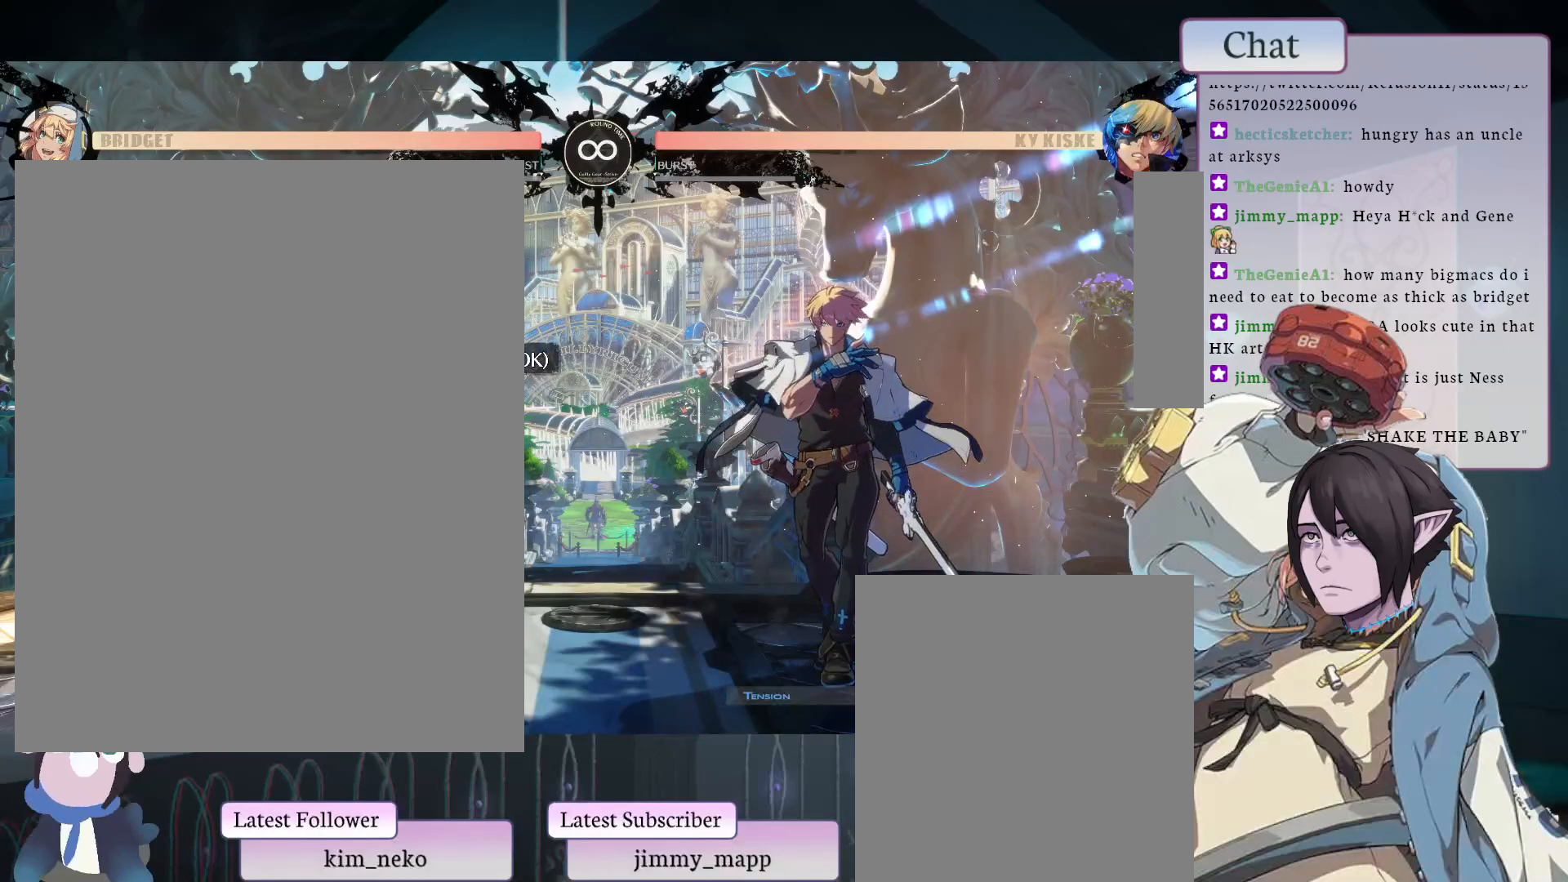
{"buttons": [], "left_stick": "center", "events": []}
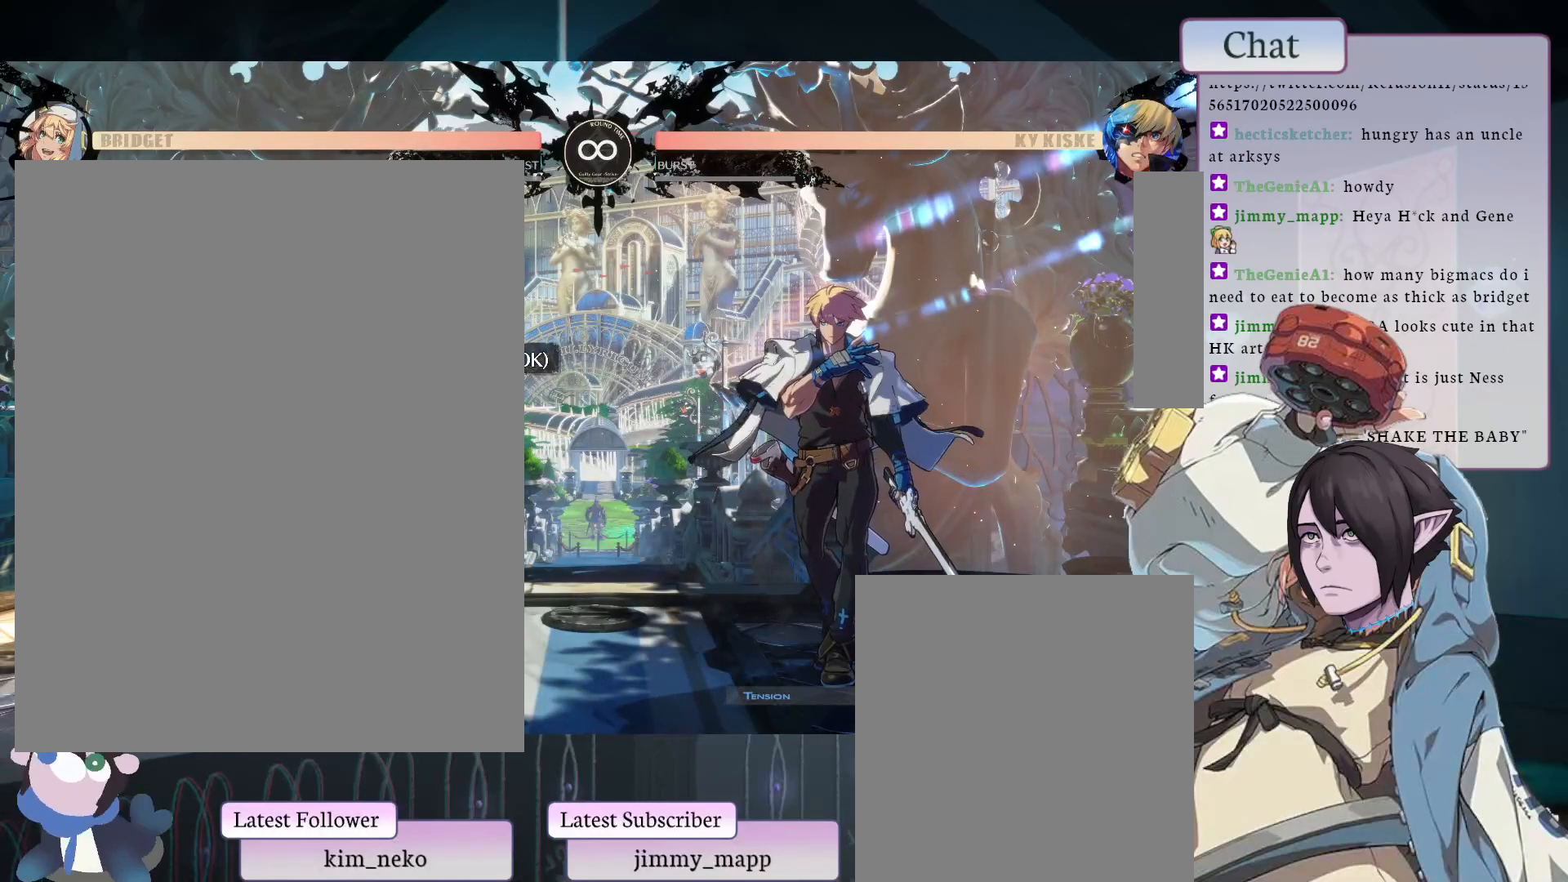
{"buttons": [], "left_stick": "center", "events": []}
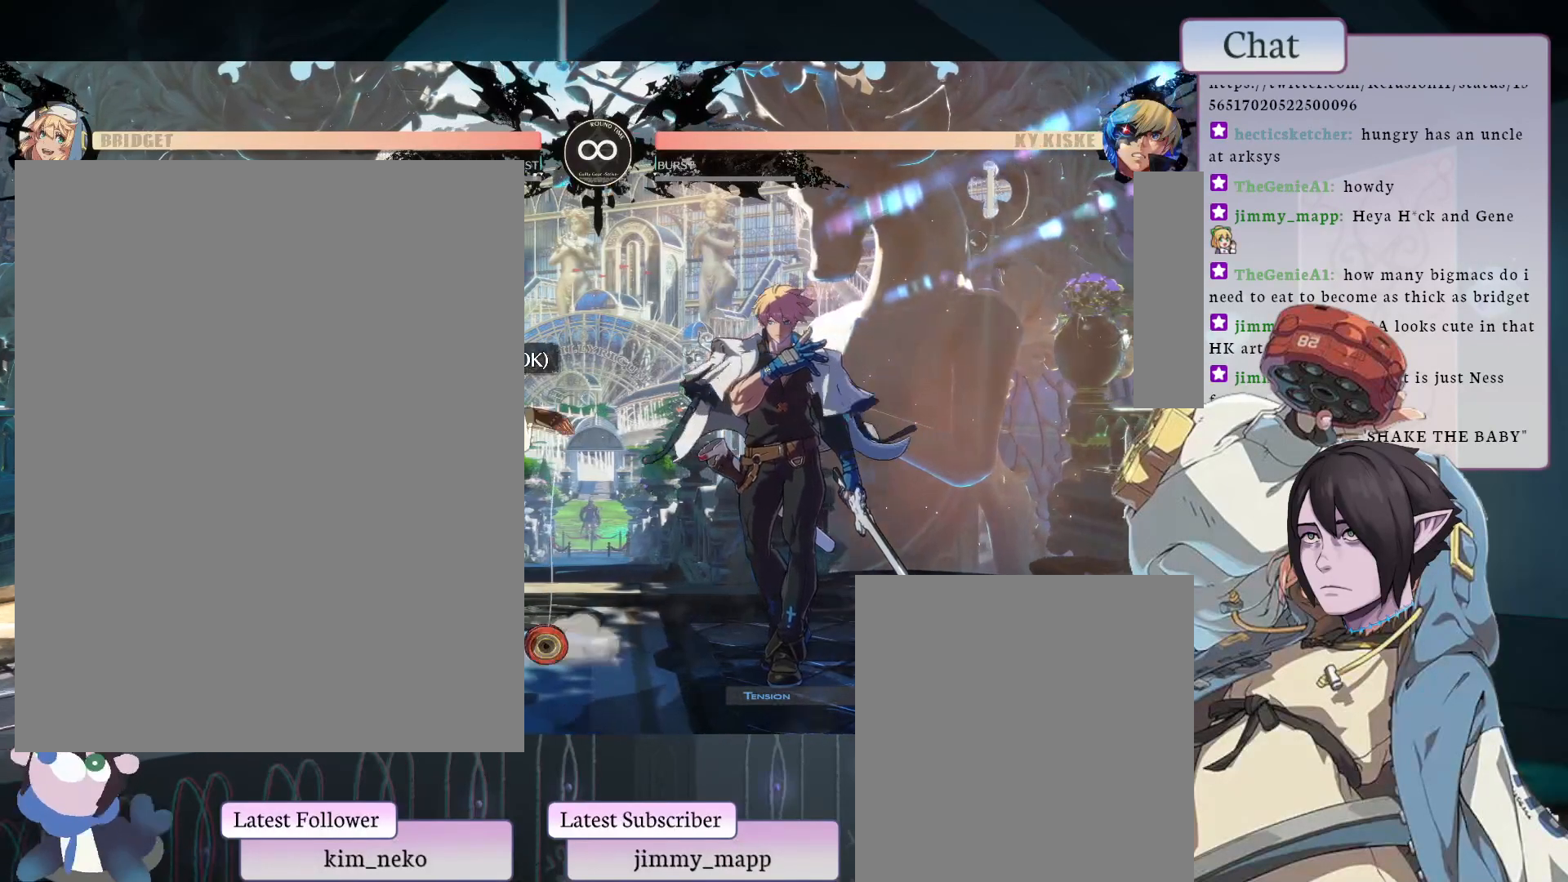
{"buttons": ["L1"], "left_stick": "center", "events": [[367, "L1", "down"]]}
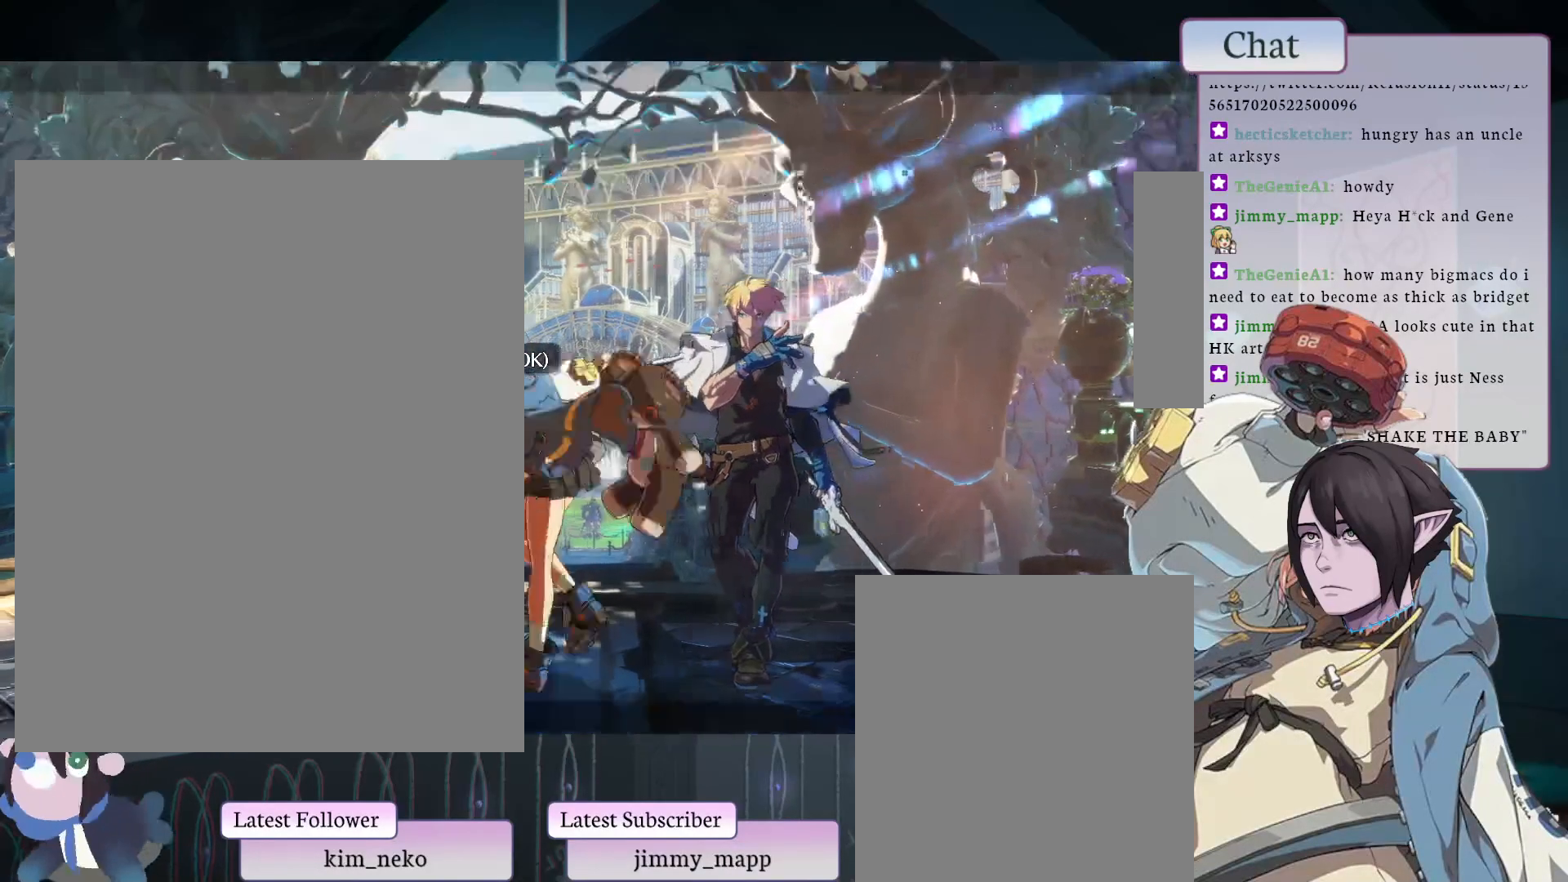
{"buttons": ["L1"], "left_stick": "center", "events": []}
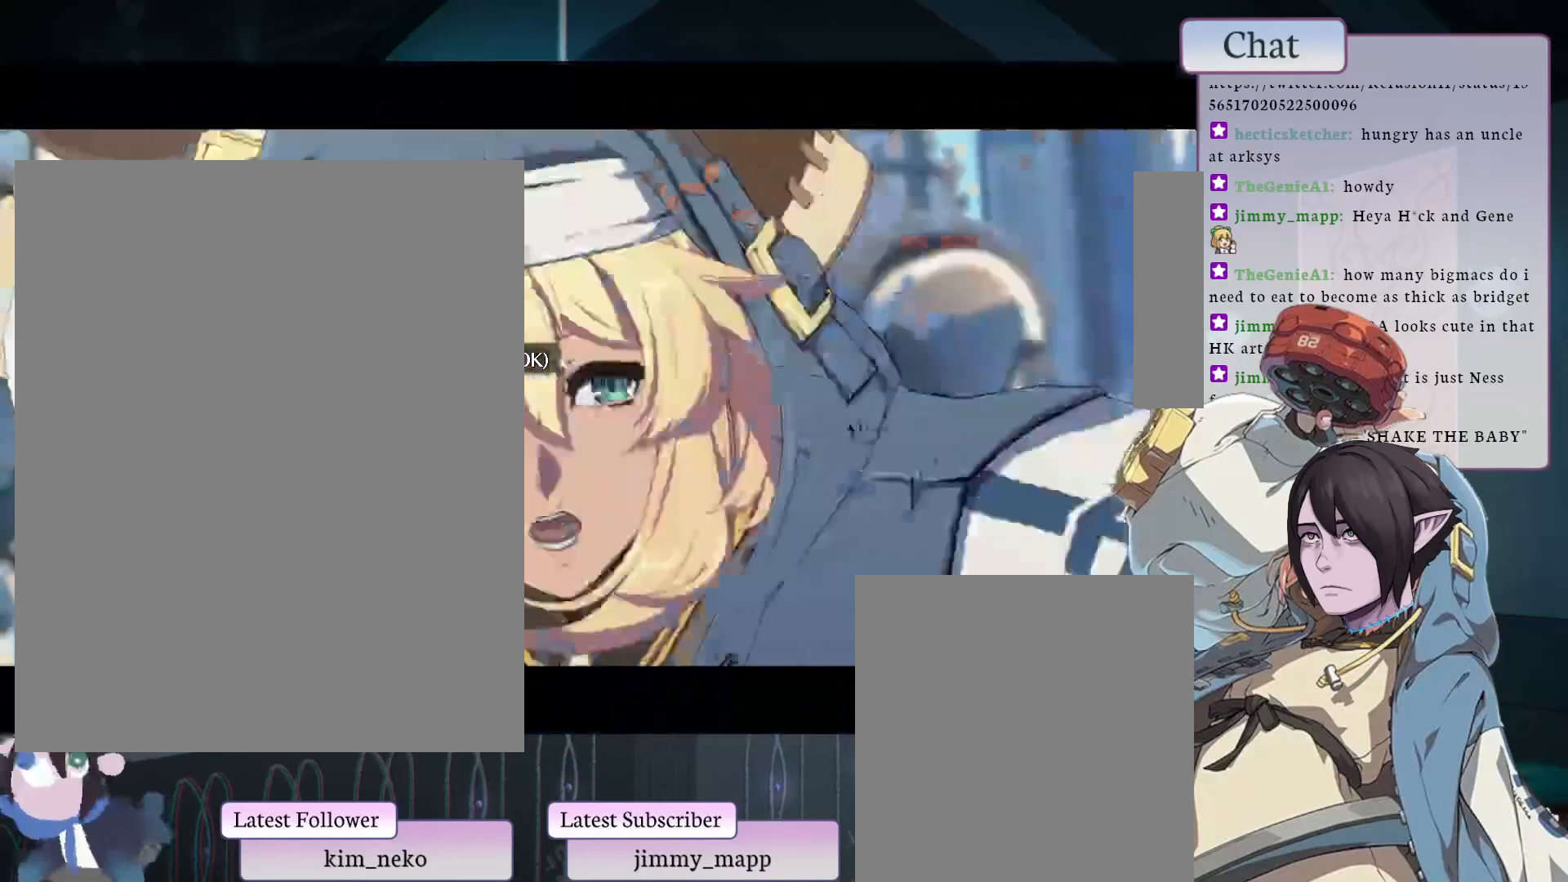
{"buttons": [], "left_stick": "center", "events": [[500, "L1", "up"]]}